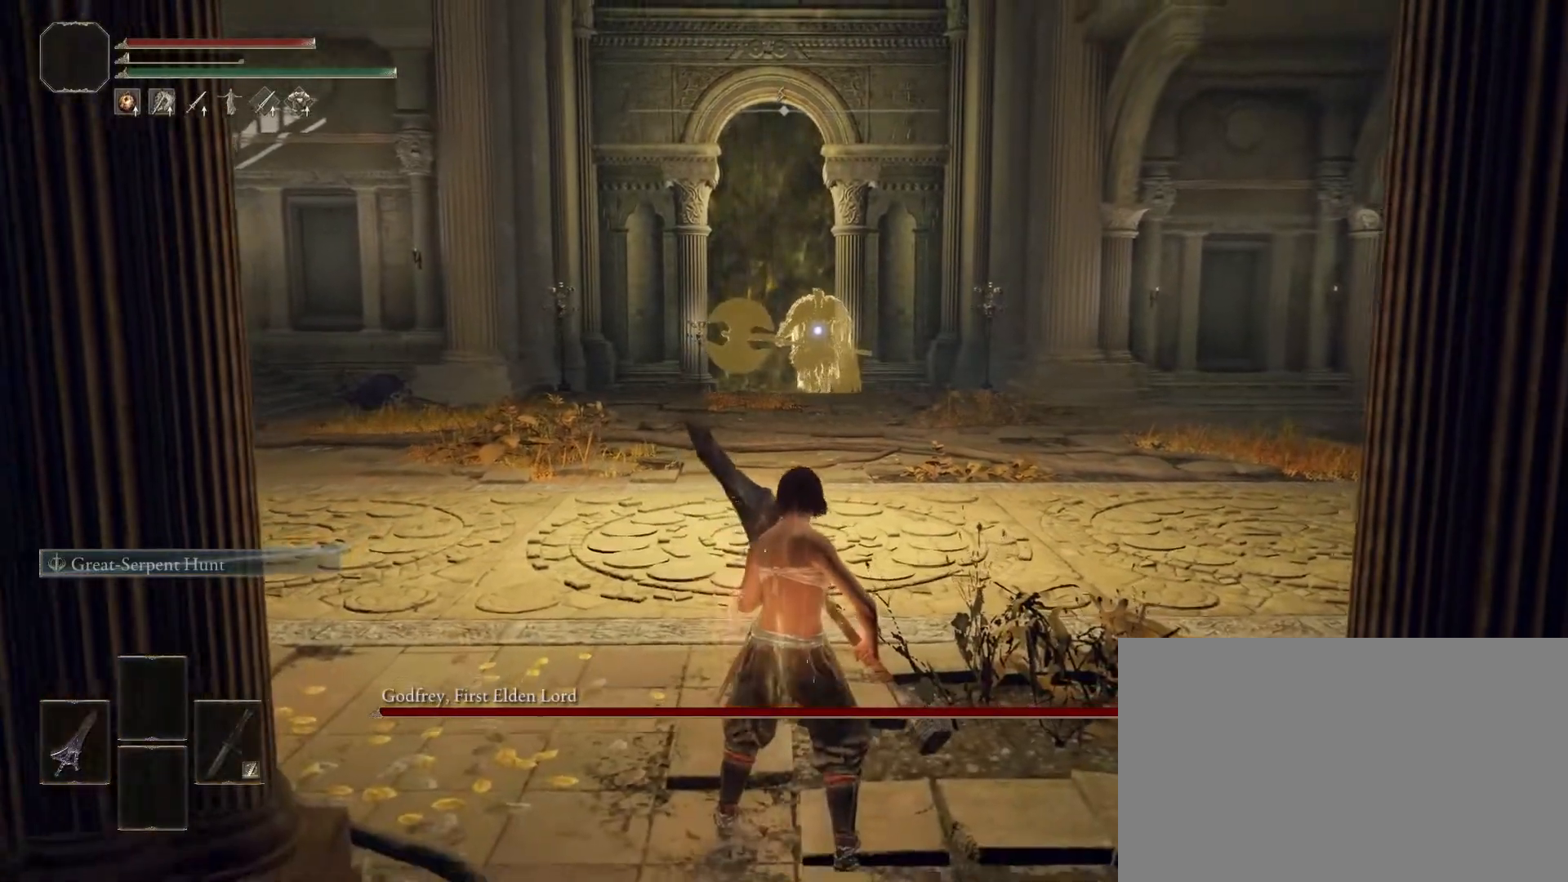
Gameplay with a controller (PlayStation layout); each line is a JSON object with the inputs held at the frame after it. "events" lists button and stick changes between this image and that frame as [ms after this image, input, new state], when the widget could be followed in between. Not read: L3 R3.
{"buttons": ["CIRCLE"], "left_stick": "up-left", "right_stick": "center", "events": [[50, "left_stick", "left"], [250, "left_stick", "up-left"], [417, "CIRCLE", "down"]]}
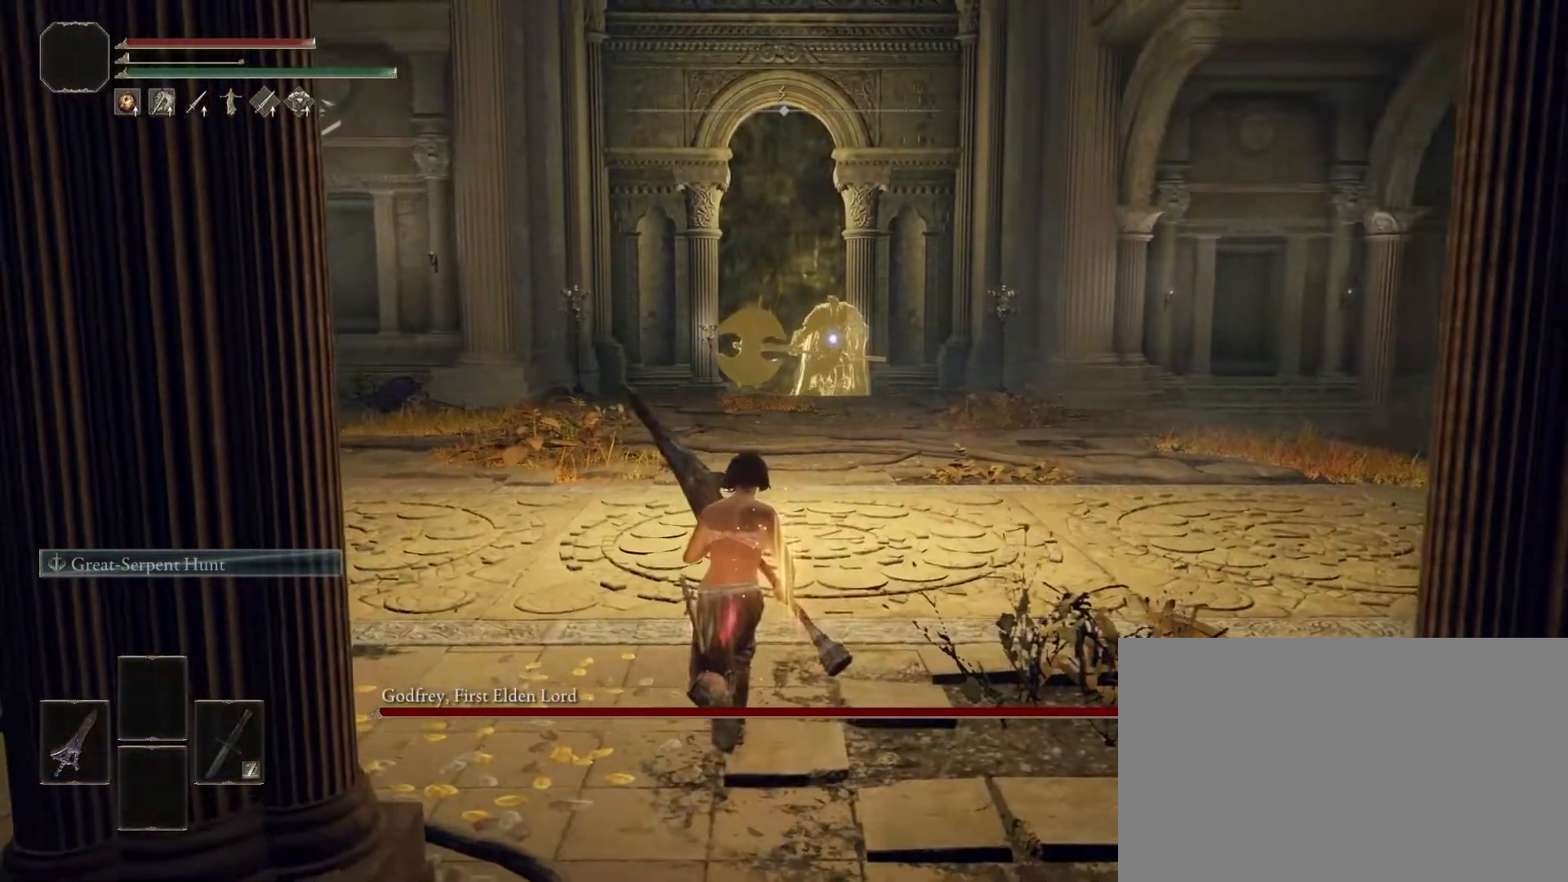
{"buttons": ["CIRCLE"], "left_stick": "up-left", "right_stick": "center", "events": []}
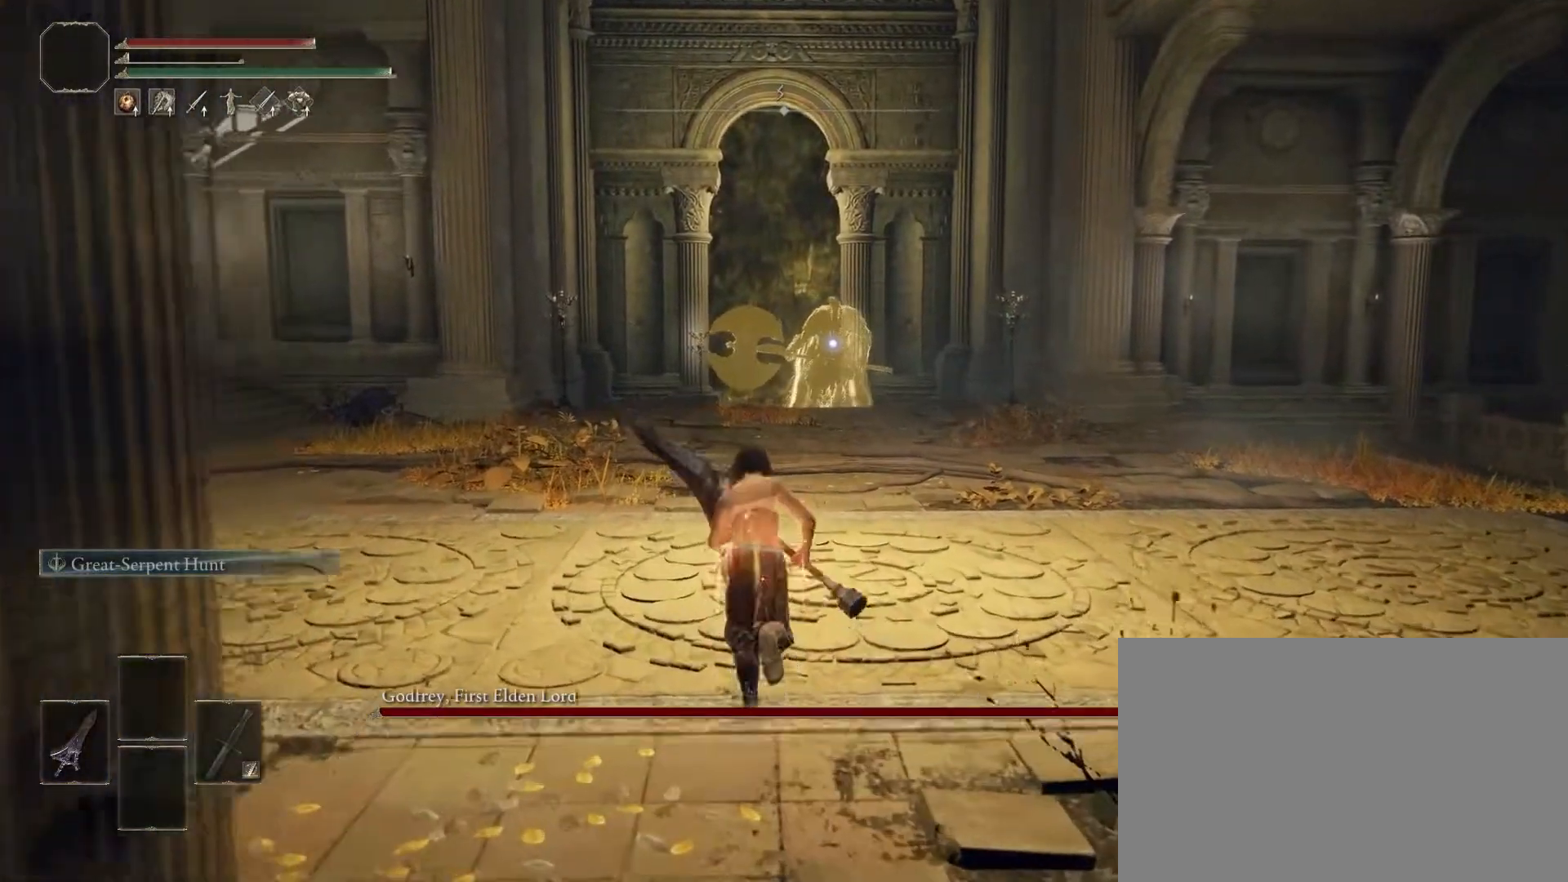
{"buttons": ["CIRCLE"], "left_stick": "up-left", "right_stick": "center", "events": []}
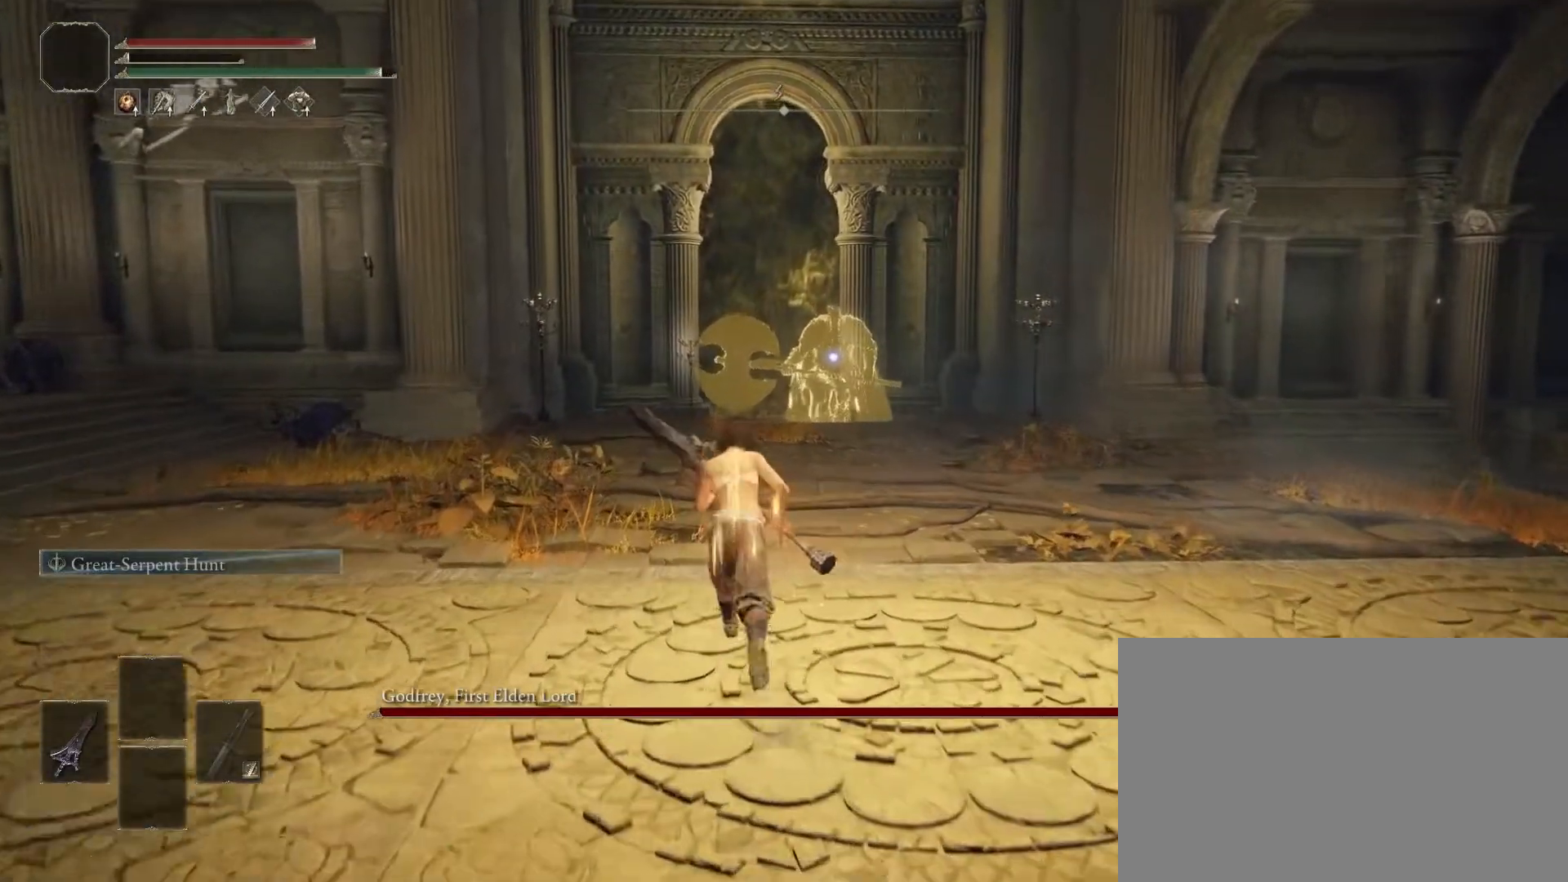
{"buttons": [], "left_stick": "up-left", "right_stick": "center", "events": [[267, "CIRCLE", "up"]]}
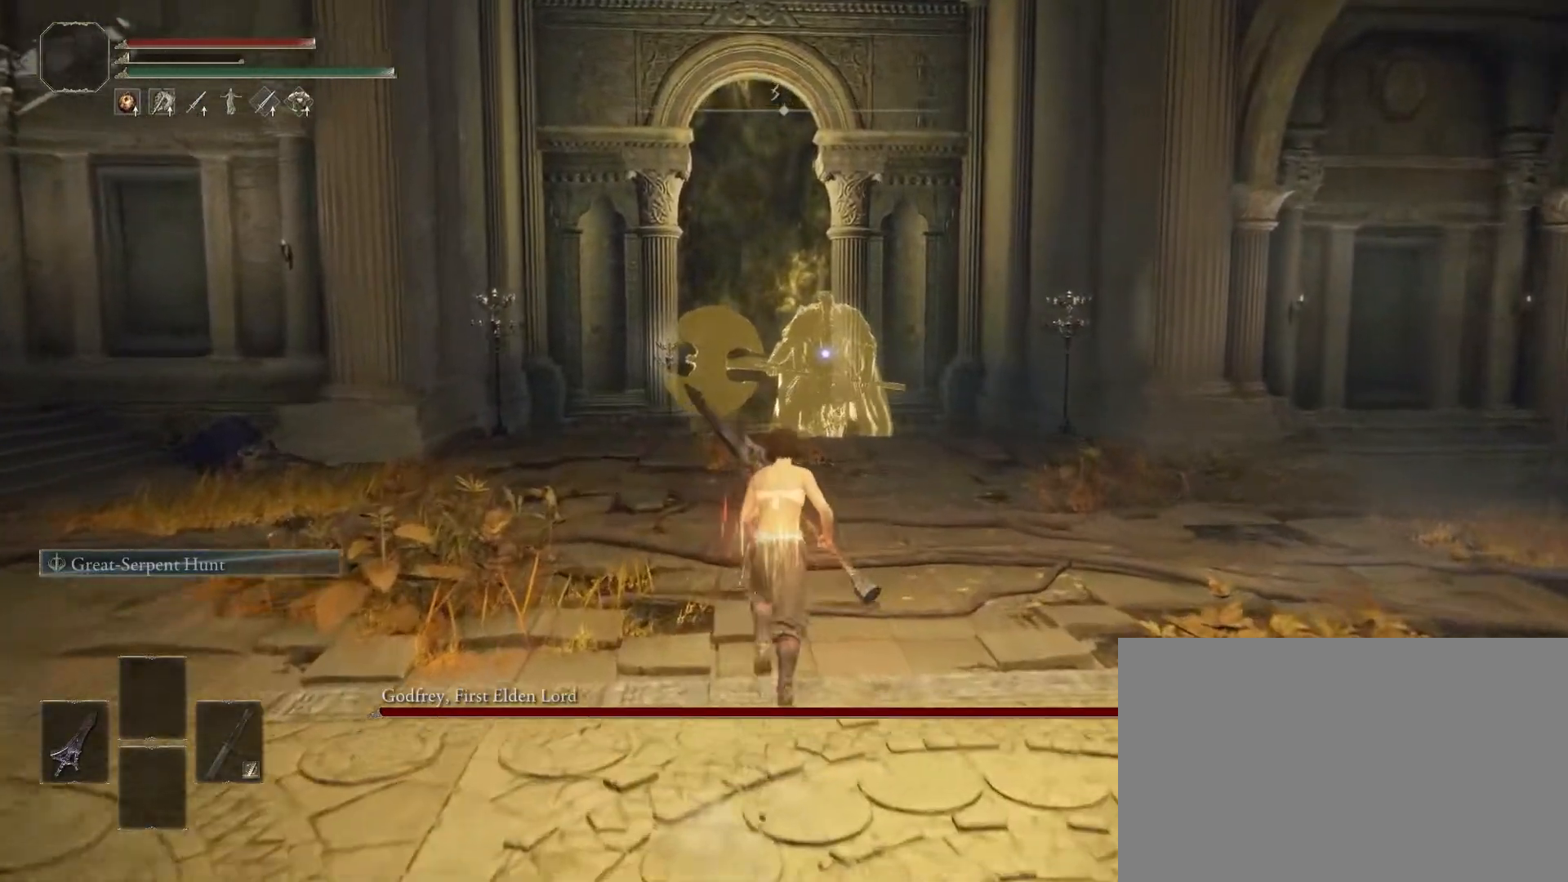
{"buttons": [], "left_stick": "up-left", "right_stick": "center", "events": []}
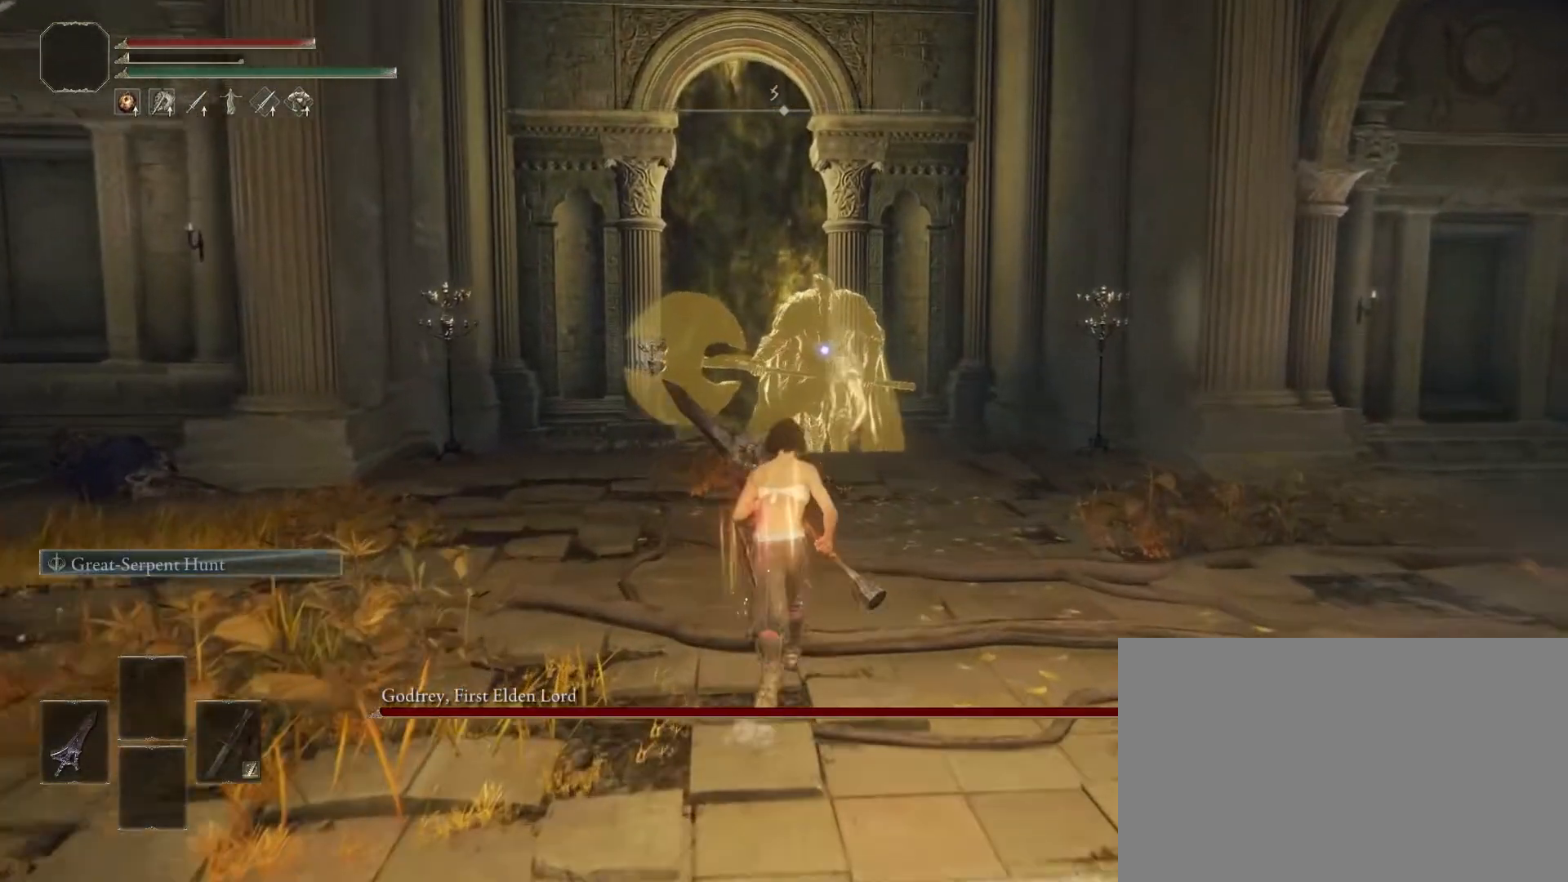
{"buttons": [], "left_stick": "up-left", "right_stick": "center", "events": []}
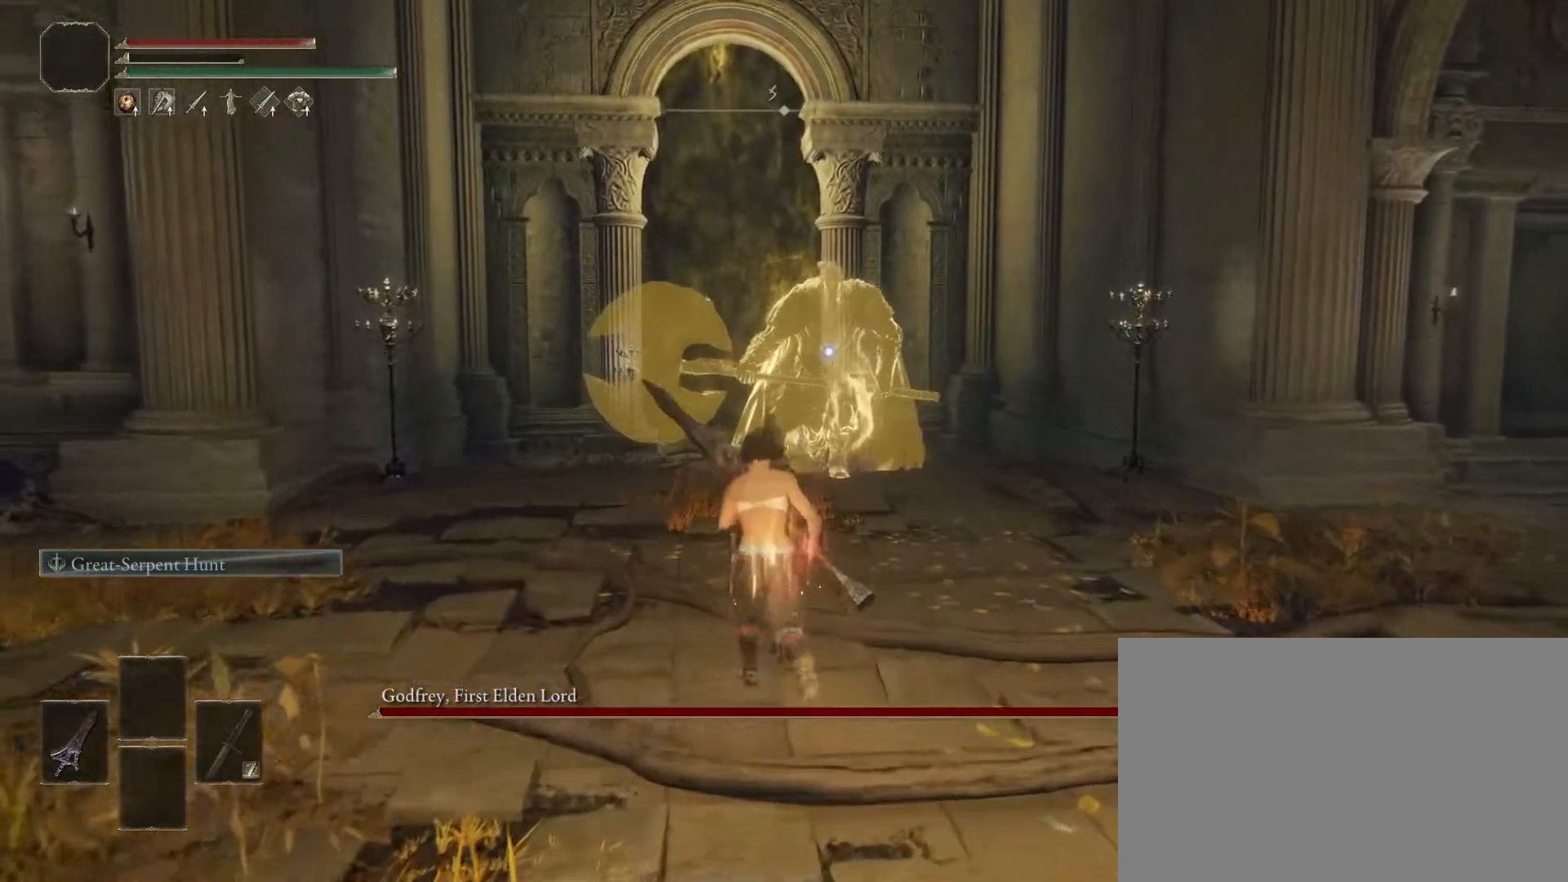
{"buttons": [], "left_stick": "up-left", "right_stick": "center", "events": []}
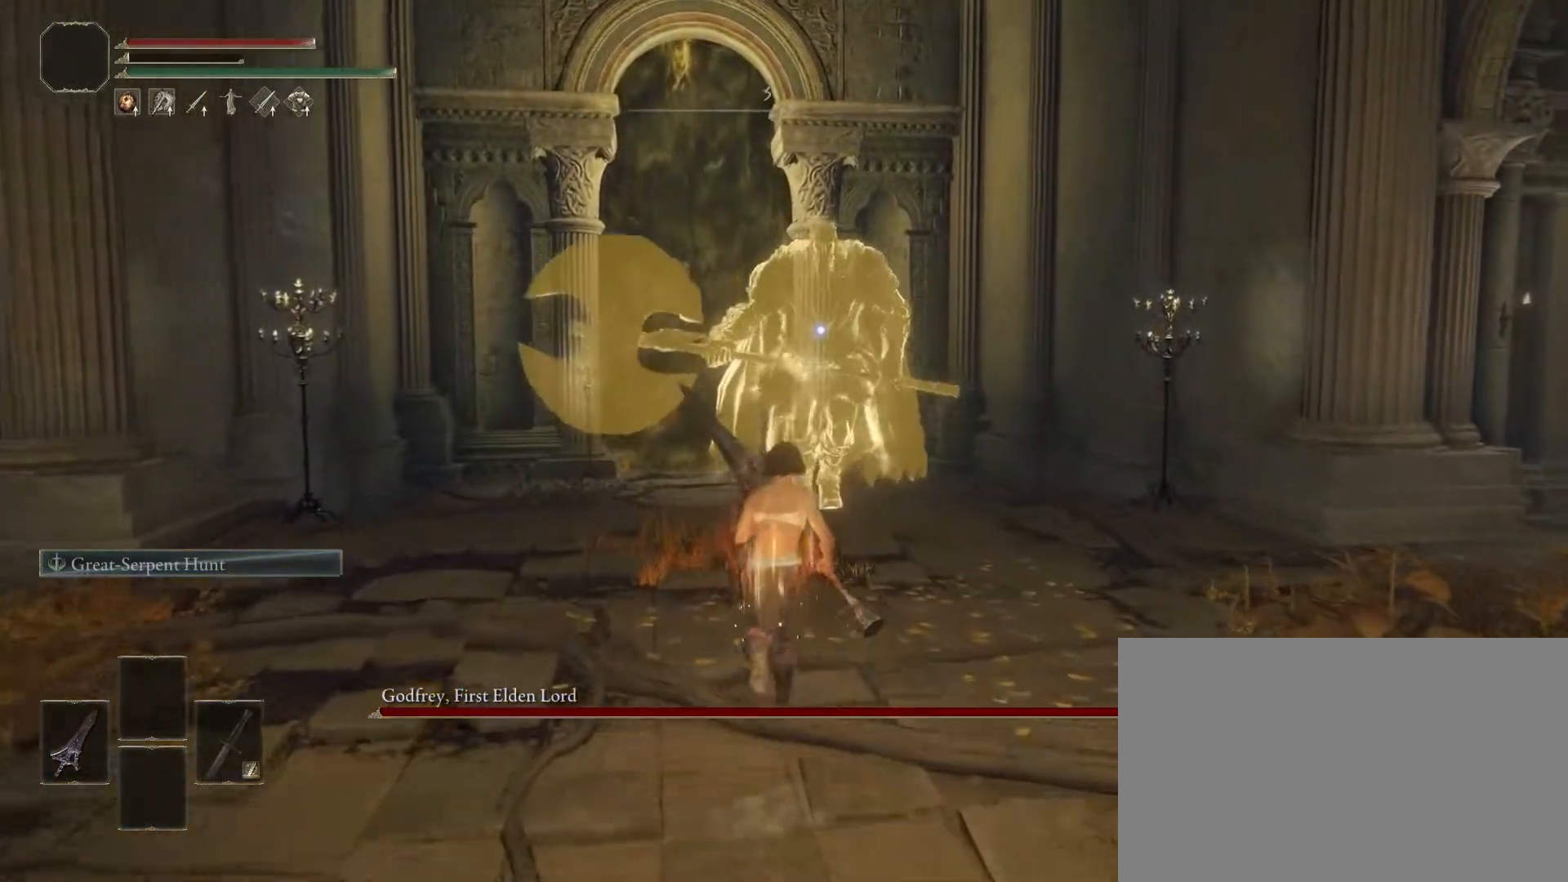
{"buttons": [], "left_stick": "center", "right_stick": "center", "events": [[67, "left_stick", "center"]]}
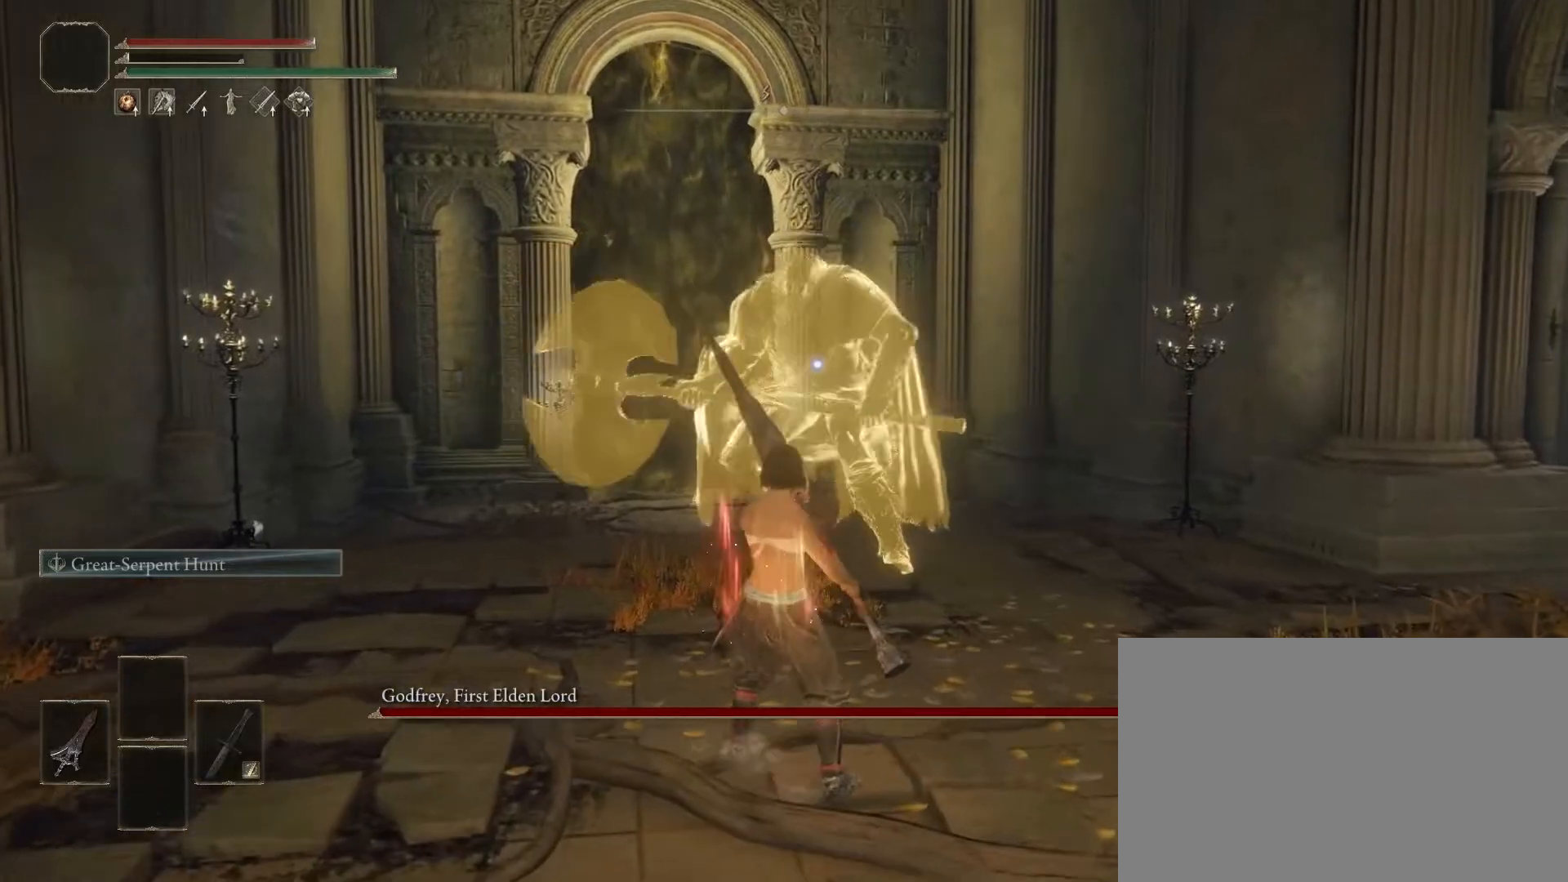
{"buttons": [], "left_stick": "up-right", "right_stick": "center", "events": [[433, "left_stick", "up-right"]]}
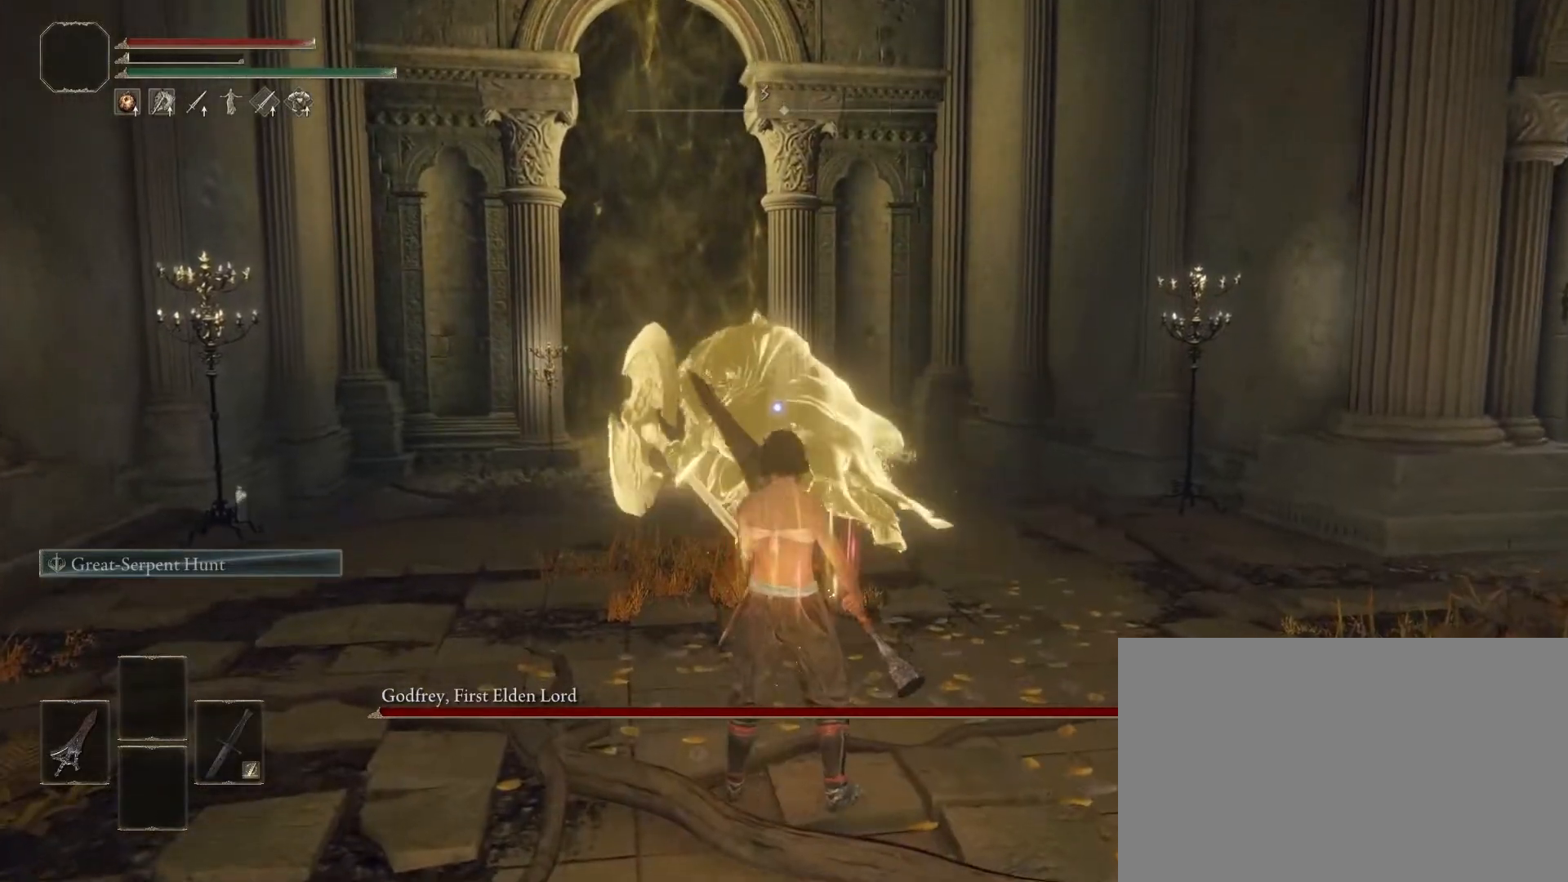
{"buttons": [], "left_stick": "up", "right_stick": "center", "events": [[83, "CIRCLE", "down"], [267, "CIRCLE", "up"], [433, "left_stick", "up"]]}
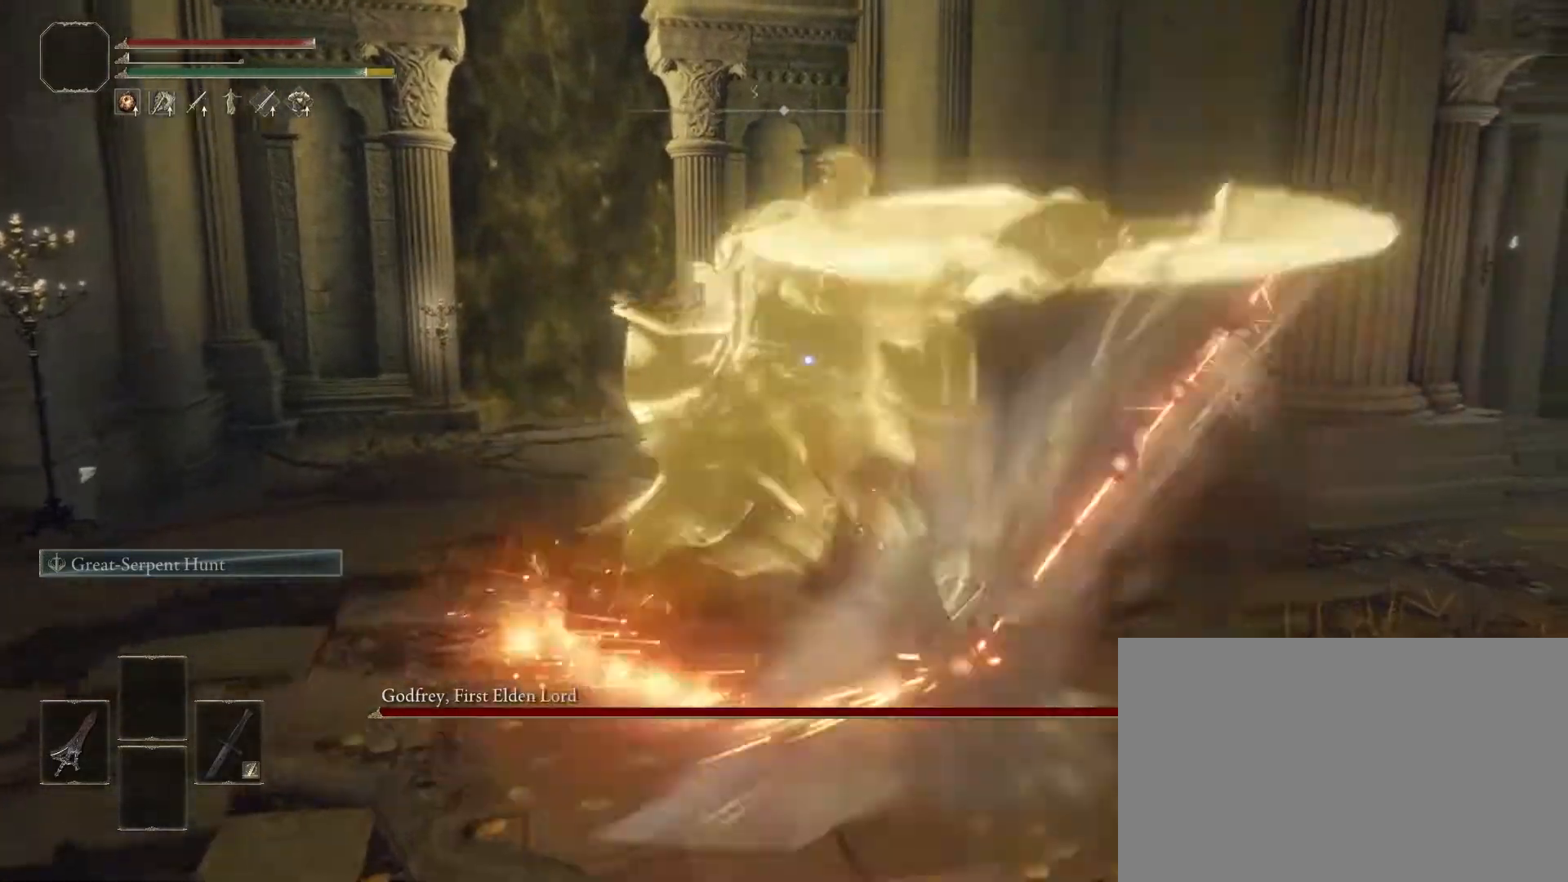
{"buttons": ["CIRCLE"], "left_stick": "up", "right_stick": "center", "events": [[83, "CIRCLE", "down"]]}
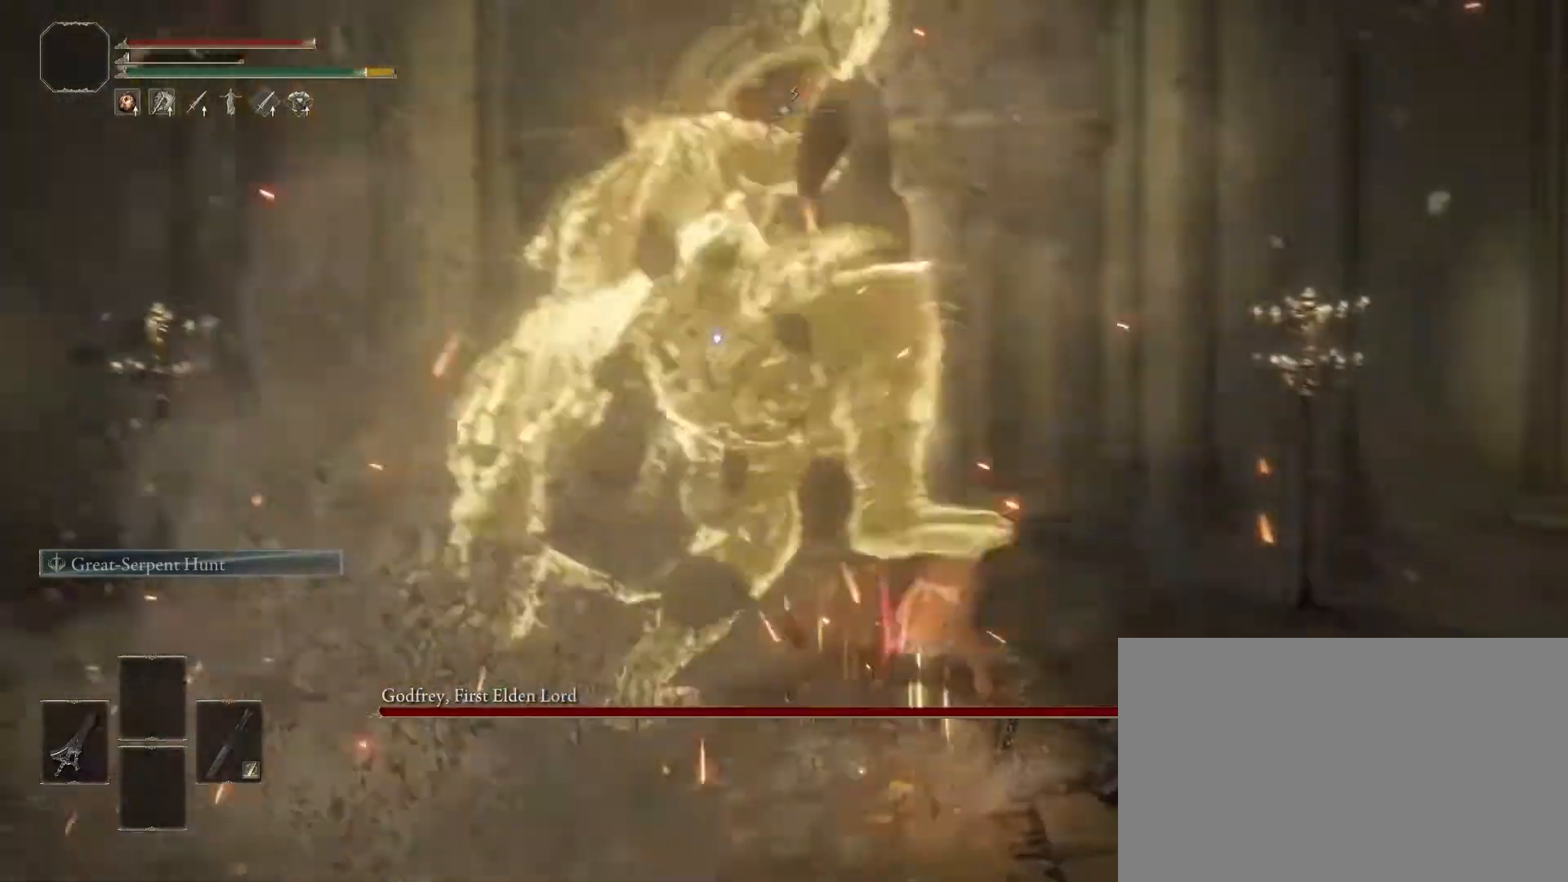
{"buttons": ["CIRCLE"], "left_stick": "up-right", "right_stick": "center", "events": [[183, "left_stick", "up-right"]]}
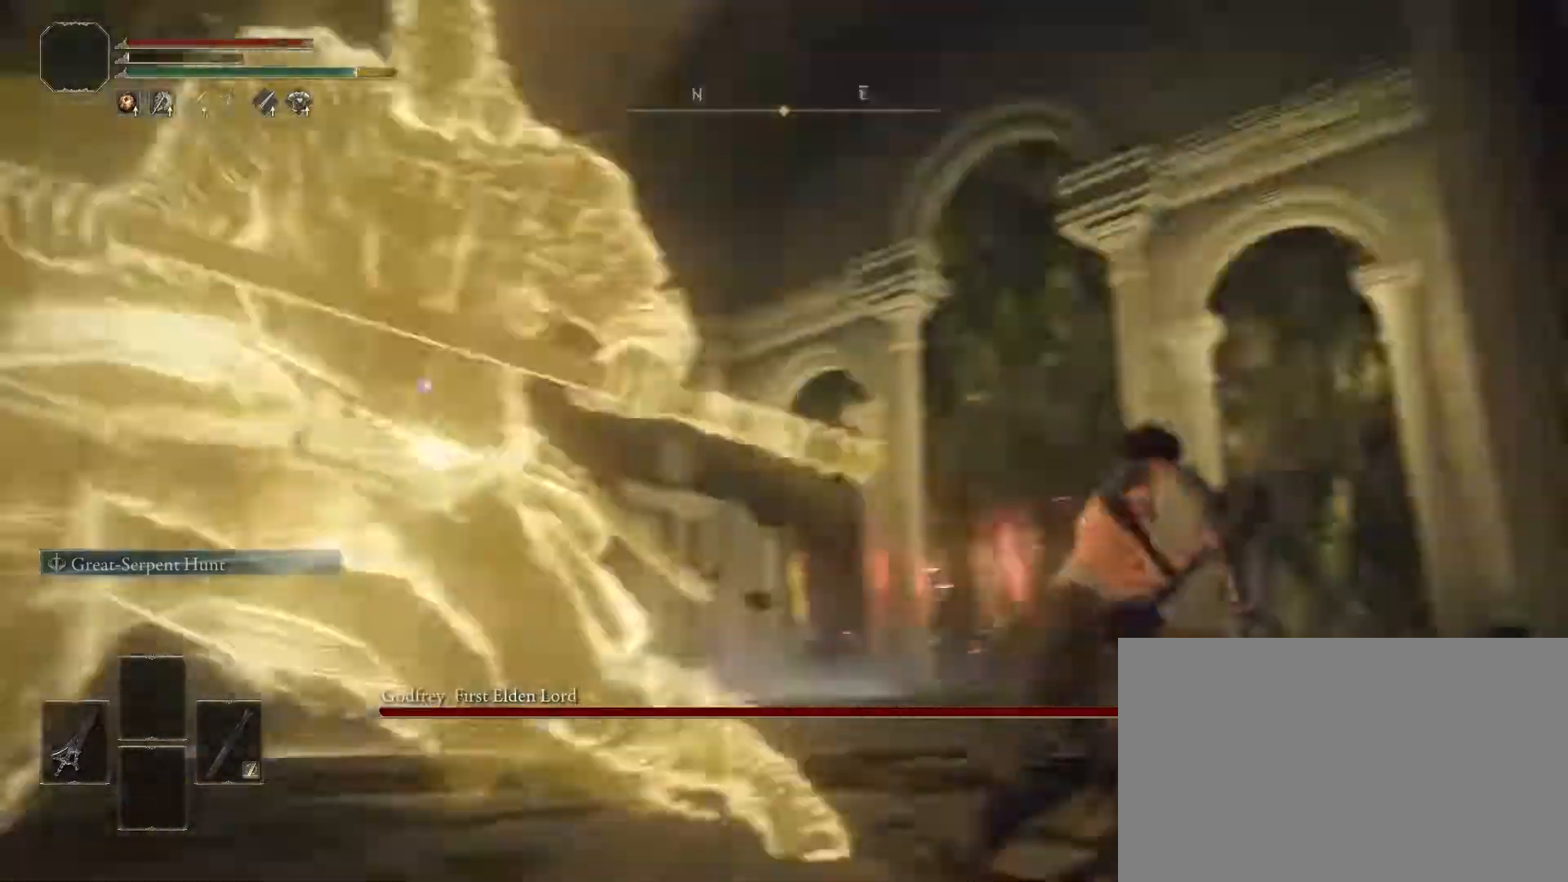
{"buttons": ["CIRCLE"], "left_stick": "up-left", "right_stick": "center", "events": [[117, "left_stick", "up"], [133, "R1", "down"], [267, "R1", "up"], [267, "left_stick", "up-left"]]}
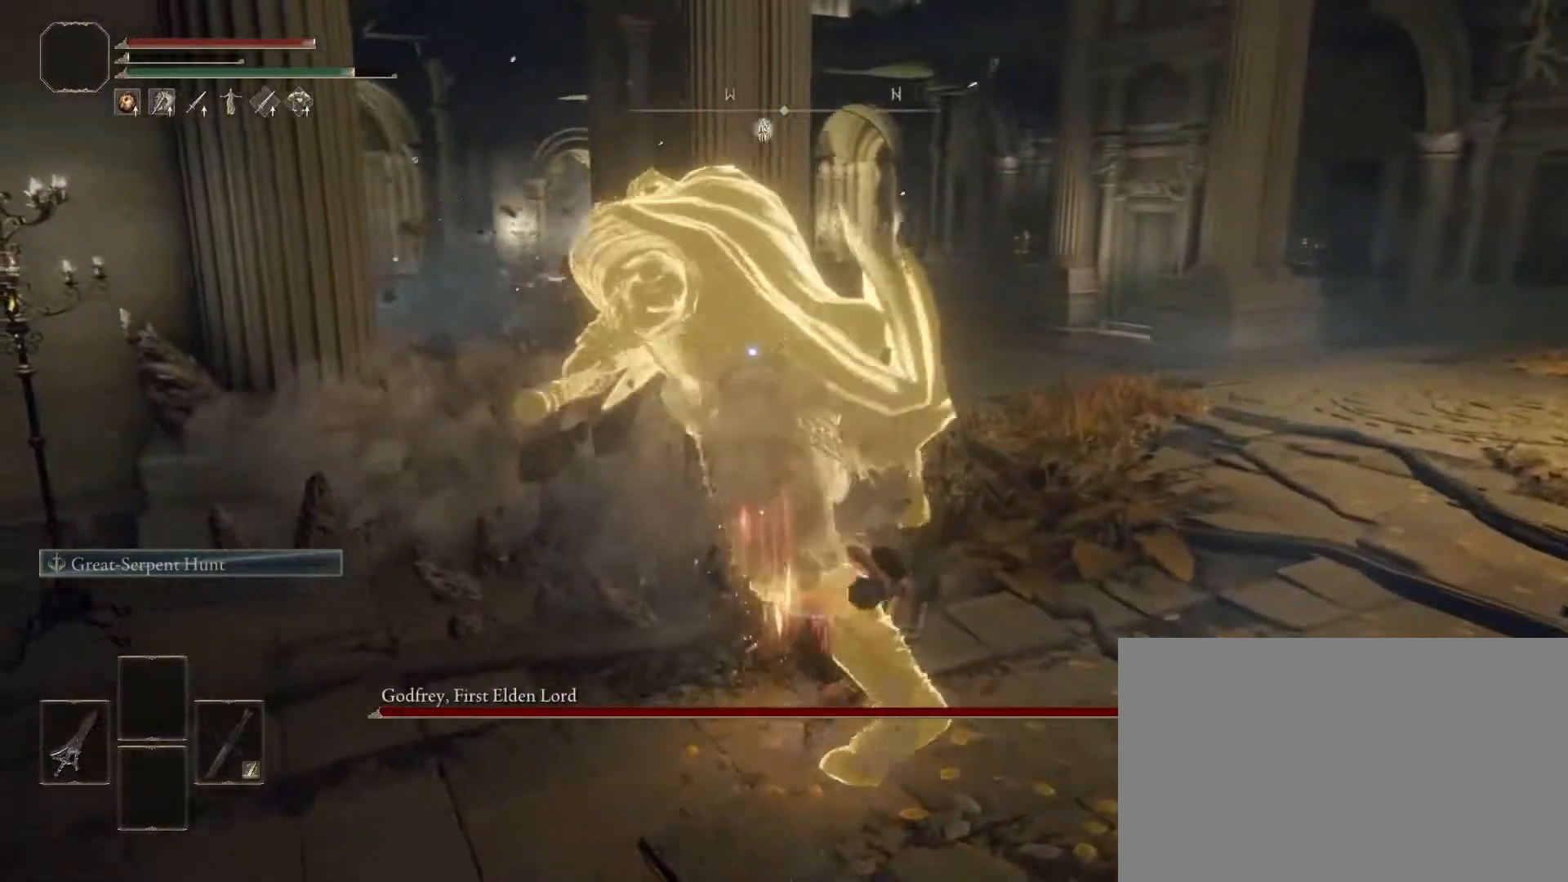
{"buttons": [], "left_stick": "up-left", "right_stick": "center", "events": [[417, "CIRCLE", "up"]]}
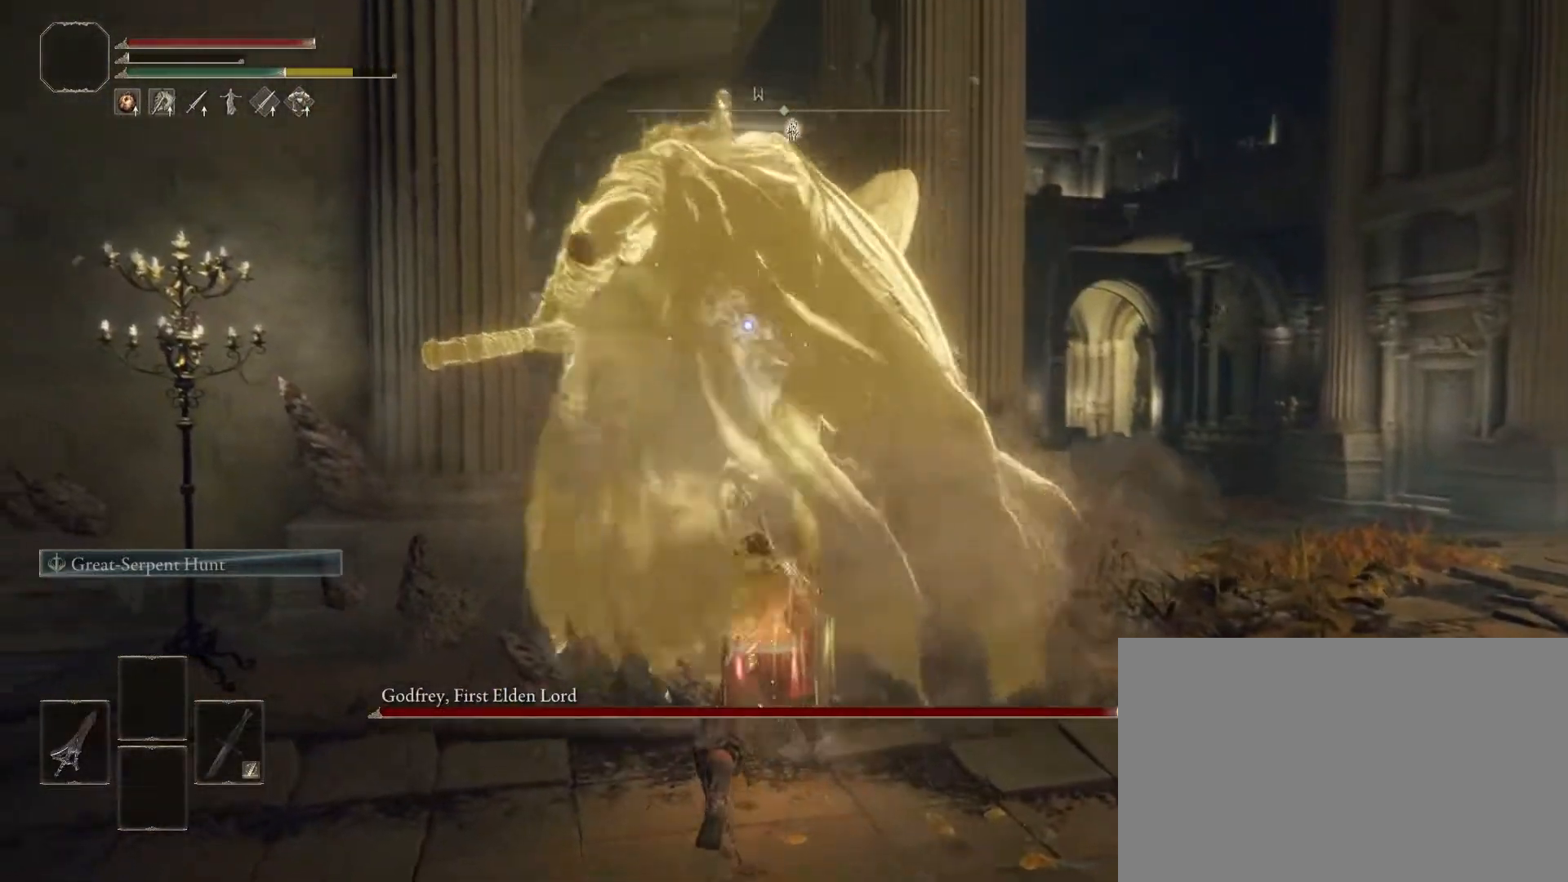
{"buttons": [], "left_stick": "right", "right_stick": "center", "events": [[17, "left_stick", "center"], [267, "left_stick", "down-right"], [350, "left_stick", "right"]]}
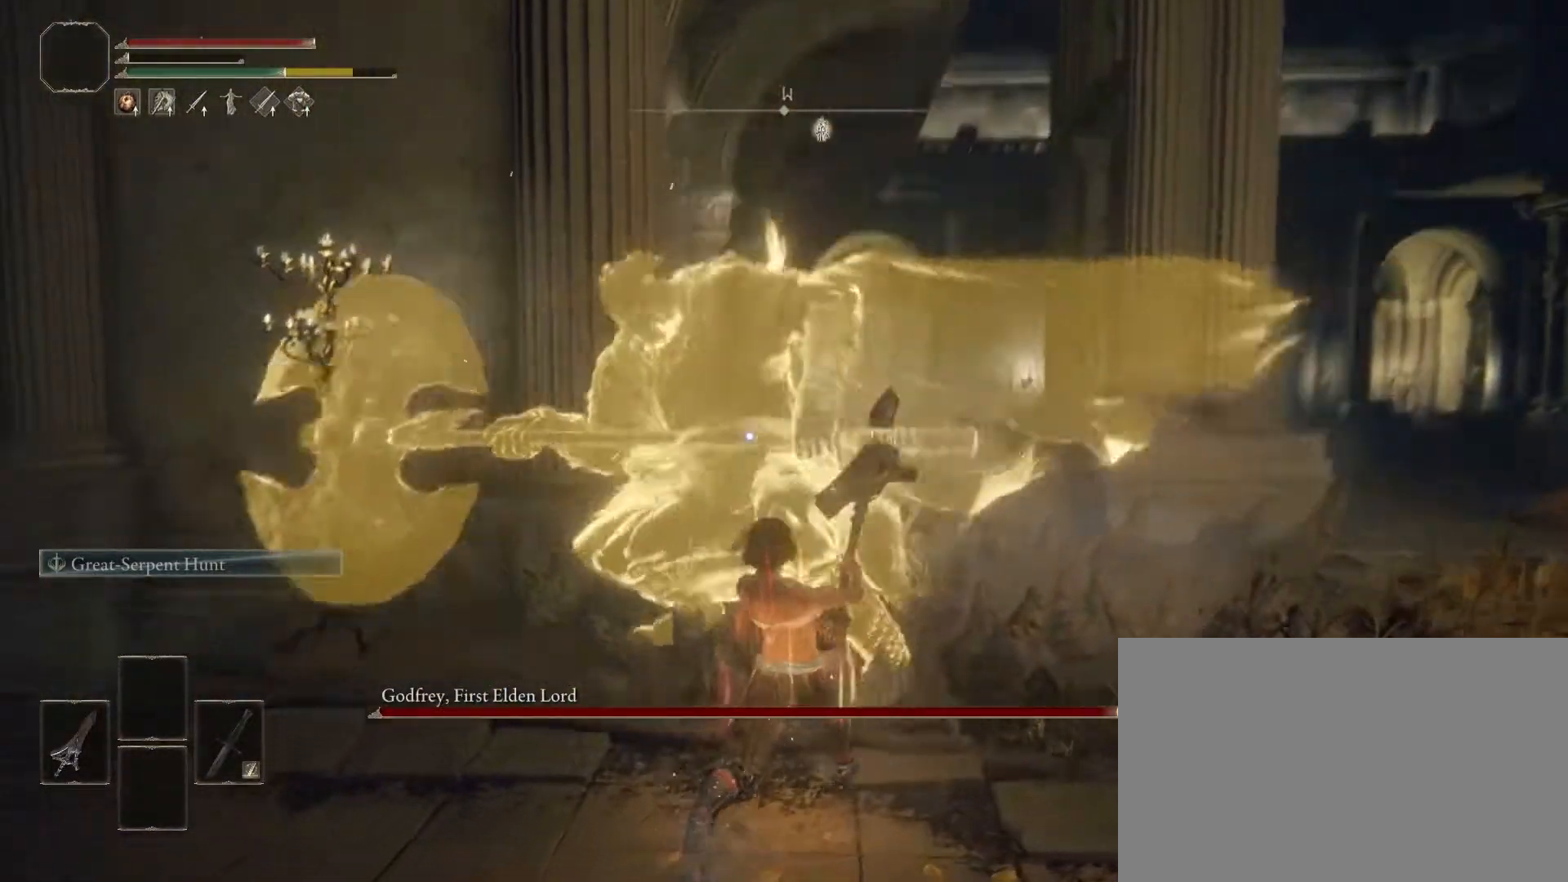
{"buttons": [], "left_stick": "center", "right_stick": "center", "events": [[467, "left_stick", "center"]]}
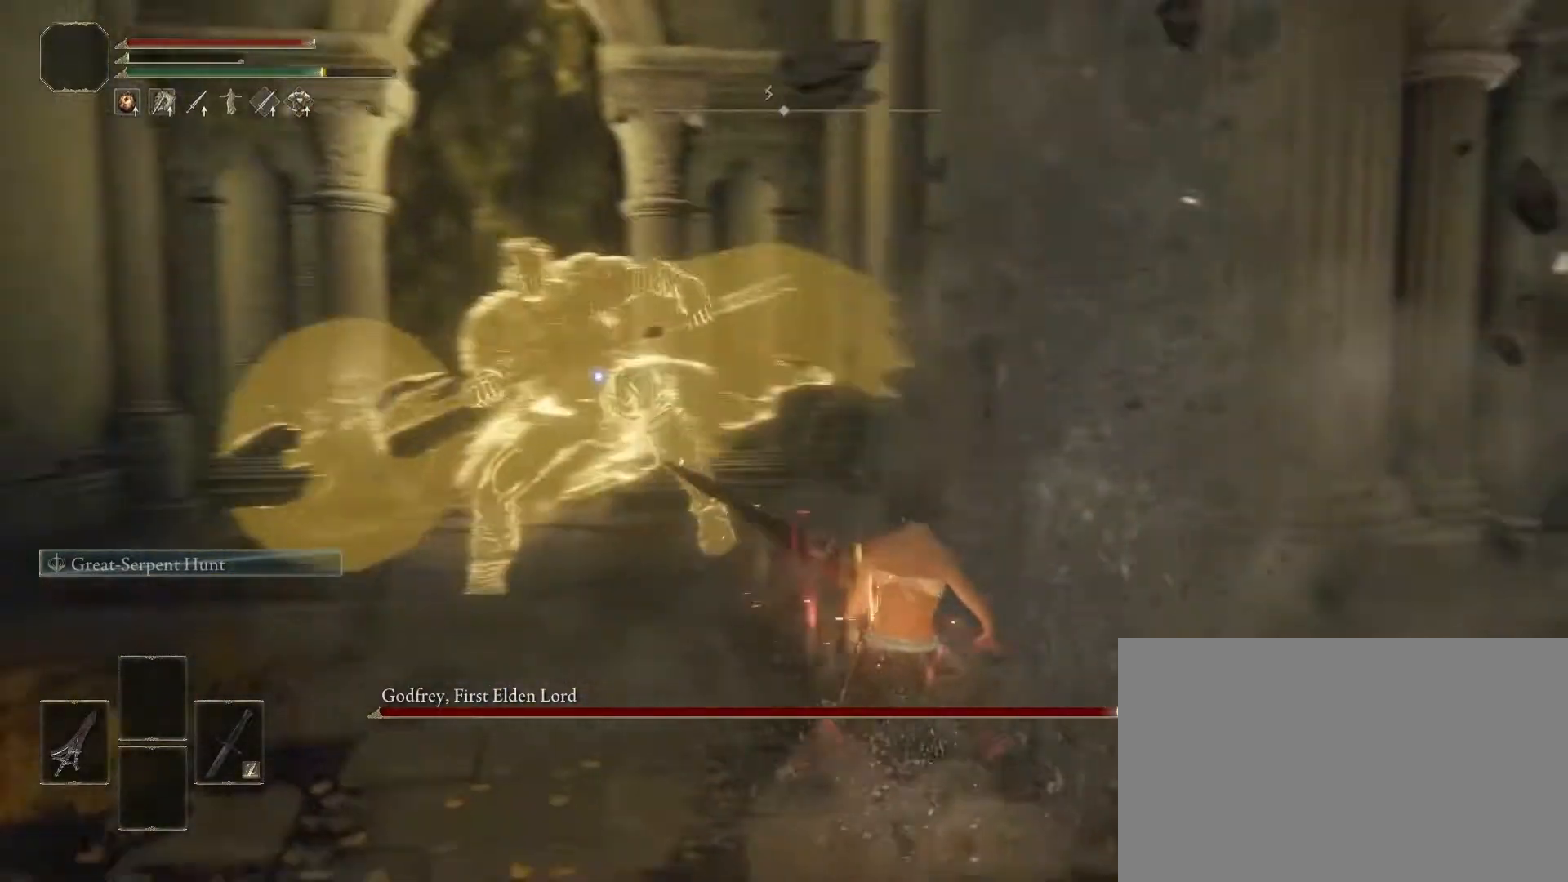
{"buttons": [], "left_stick": "up-left", "right_stick": "center", "events": [[150, "left_stick", "up-left"], [333, "CROSS", "down"], [500, "CROSS", "up"]]}
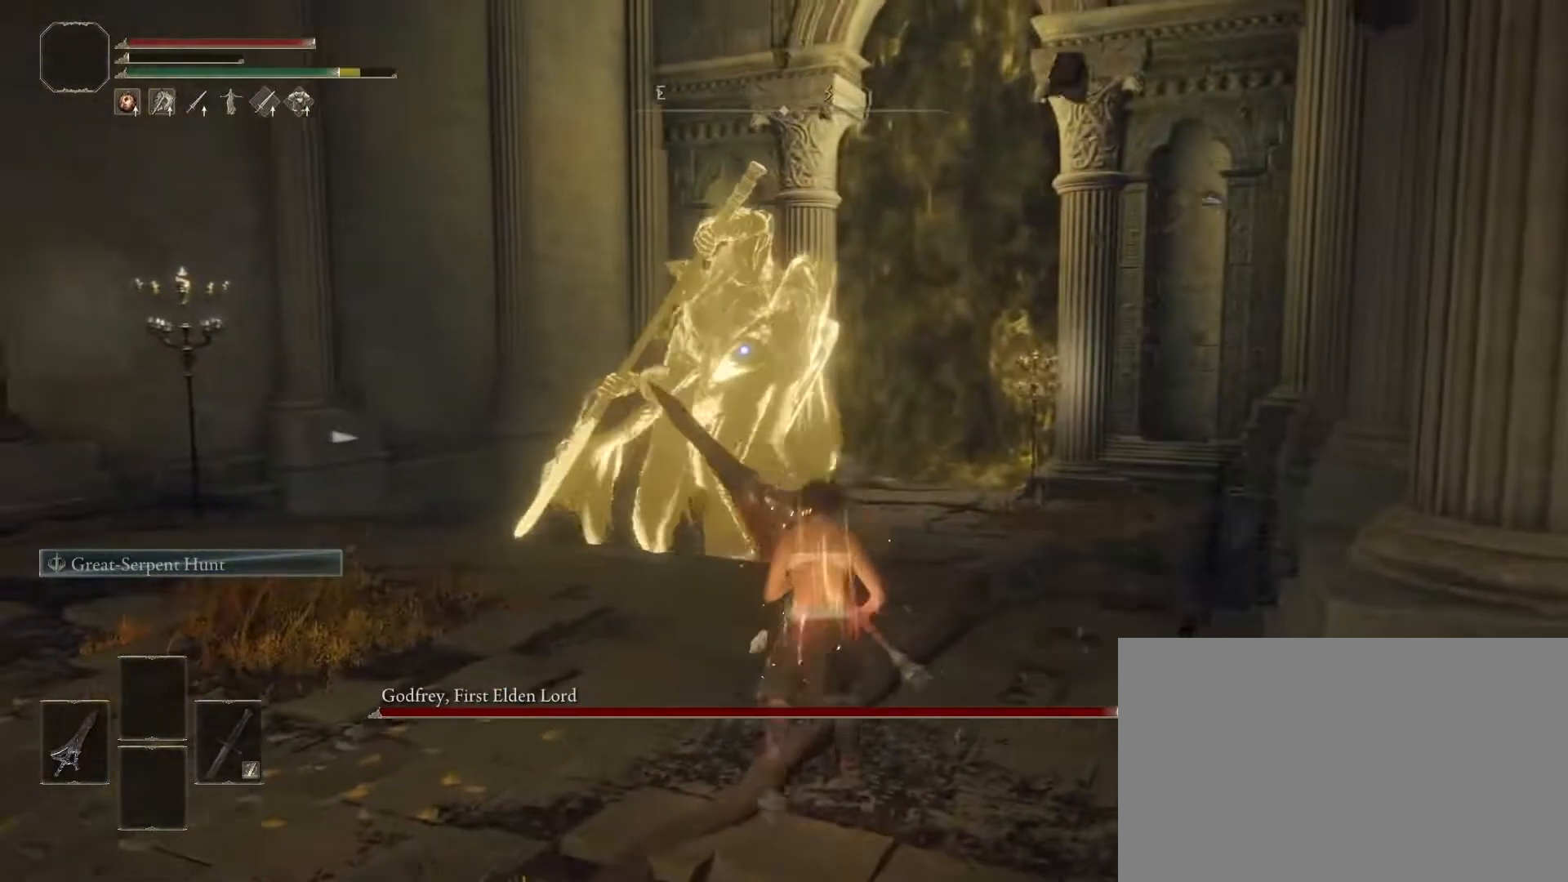
{"buttons": [], "left_stick": "up-left", "right_stick": "center", "events": [[117, "R1", "down"], [267, "R1", "up"]]}
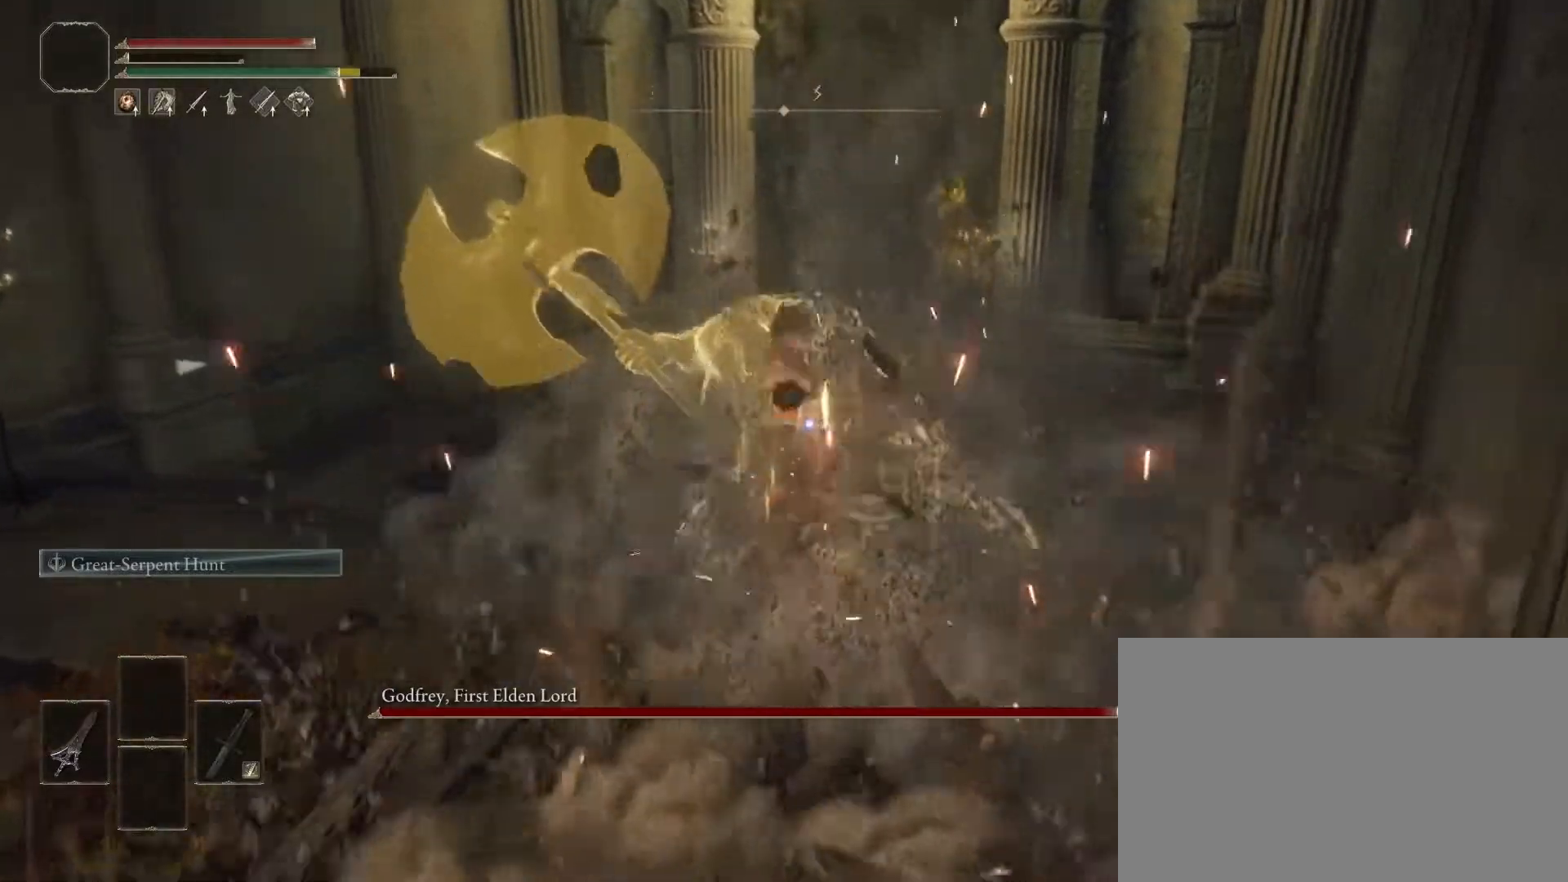
{"buttons": [], "left_stick": "center", "right_stick": "center", "events": [[100, "left_stick", "center"]]}
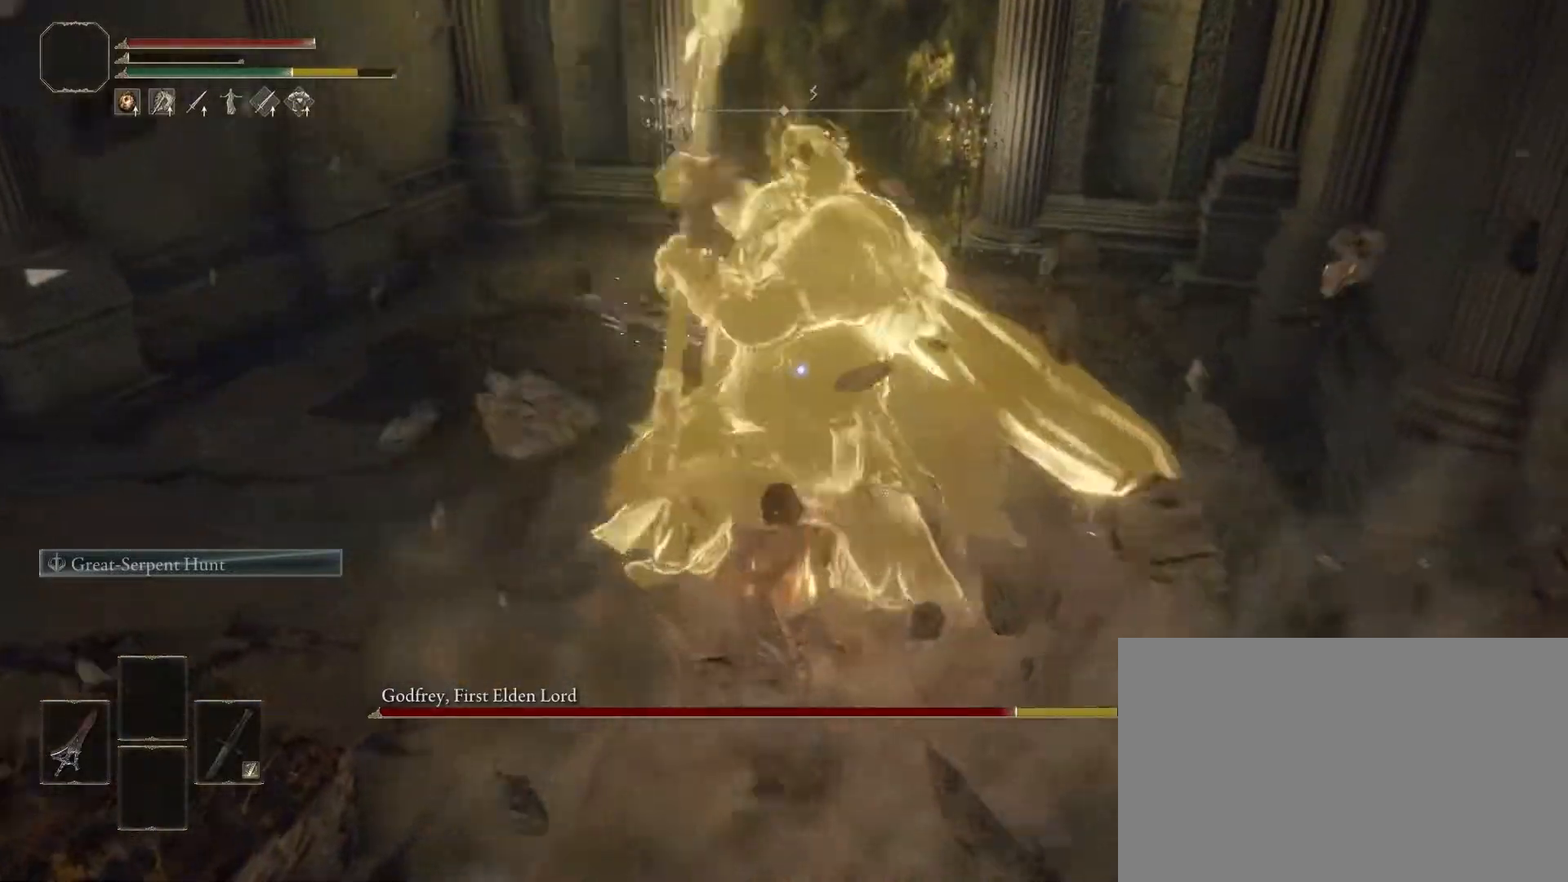
{"buttons": [], "left_stick": "up-right", "right_stick": "center", "events": [[100, "left_stick", "up-right"], [217, "CIRCLE", "down"], [433, "CIRCLE", "up"]]}
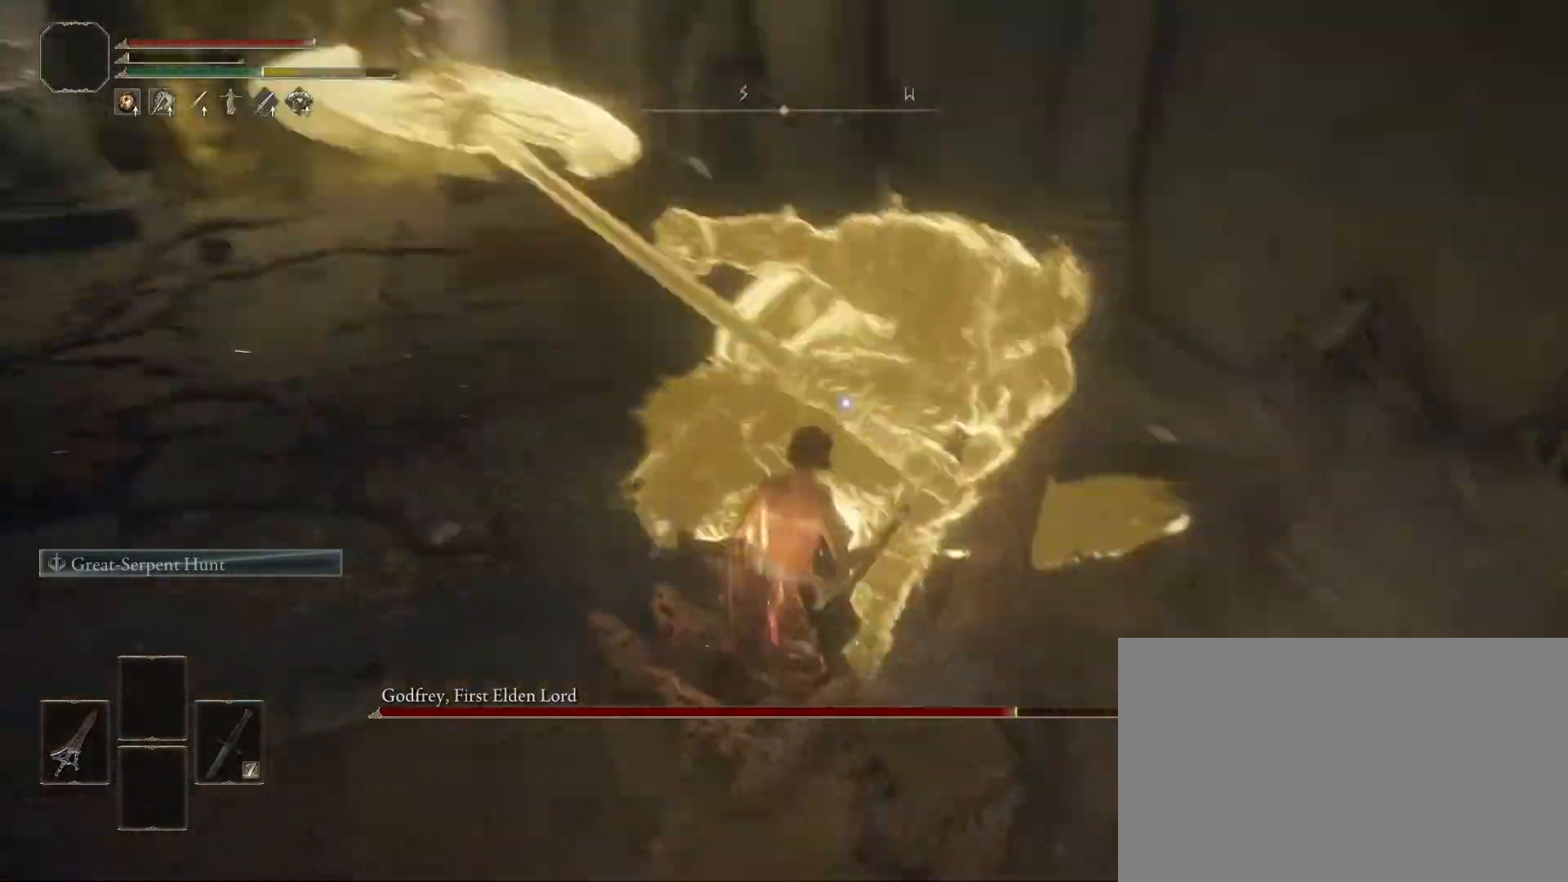
{"buttons": [], "left_stick": "up-right", "right_stick": "center", "events": []}
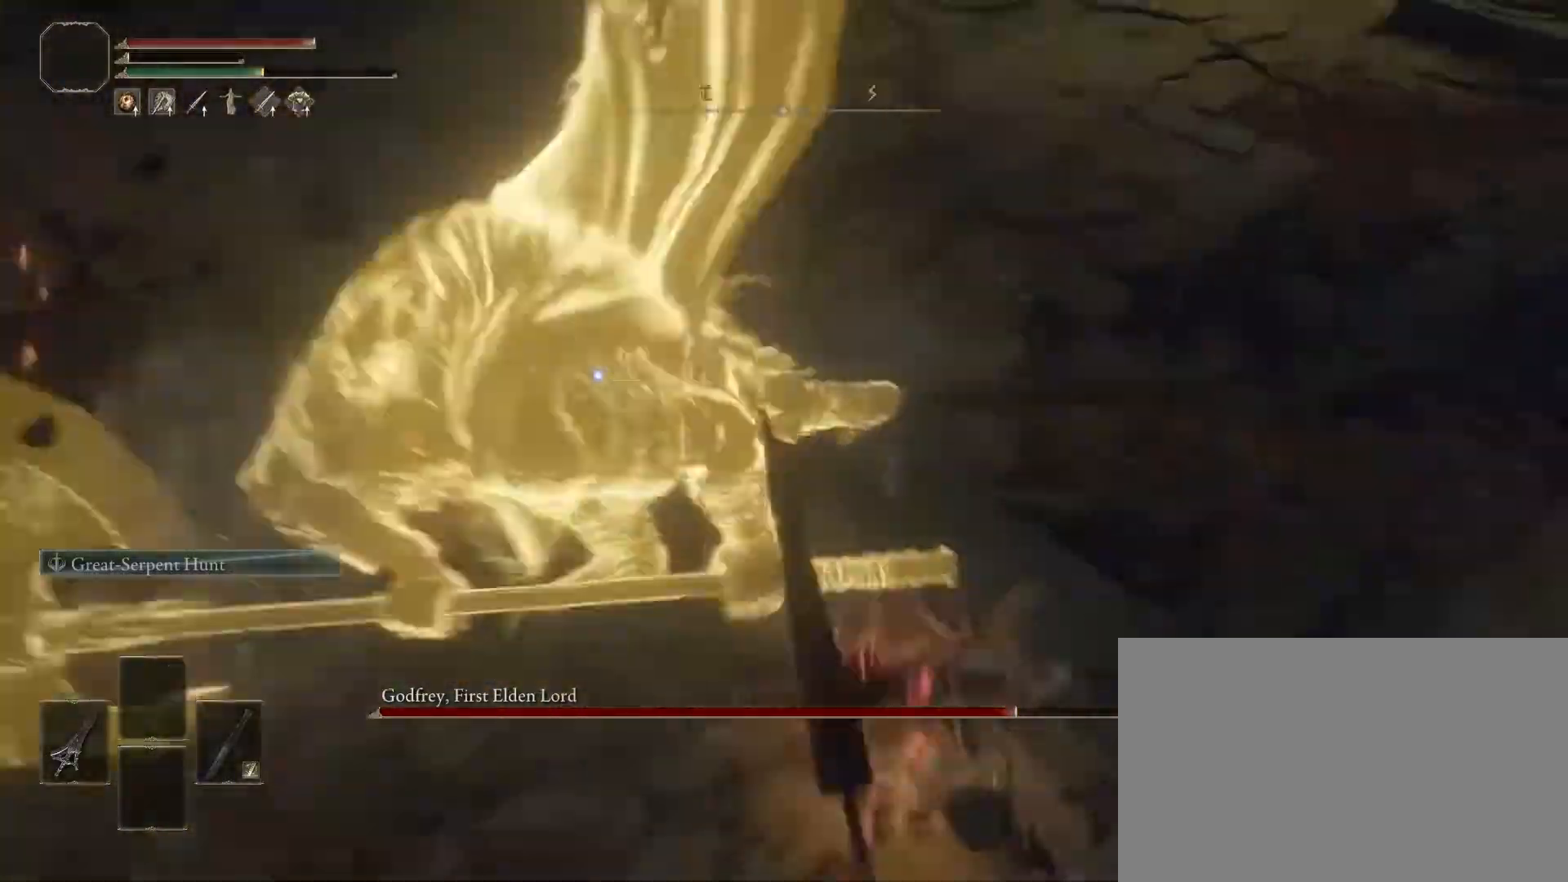
{"buttons": [], "left_stick": "up-right", "right_stick": "center", "events": []}
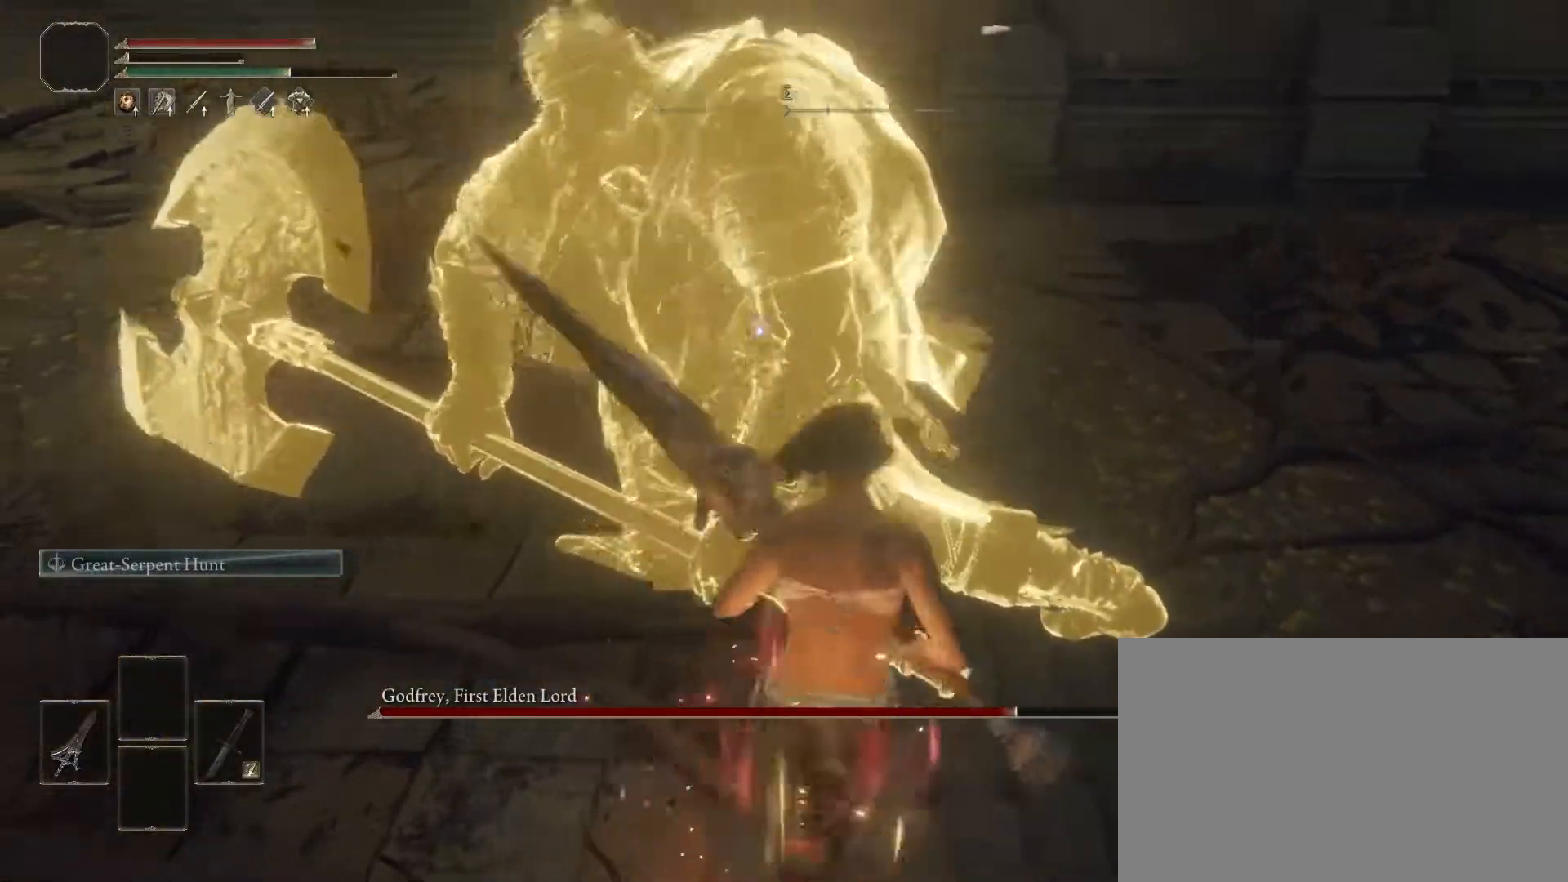
{"buttons": [], "left_stick": "center", "right_stick": "center", "events": [[300, "left_stick", "center"]]}
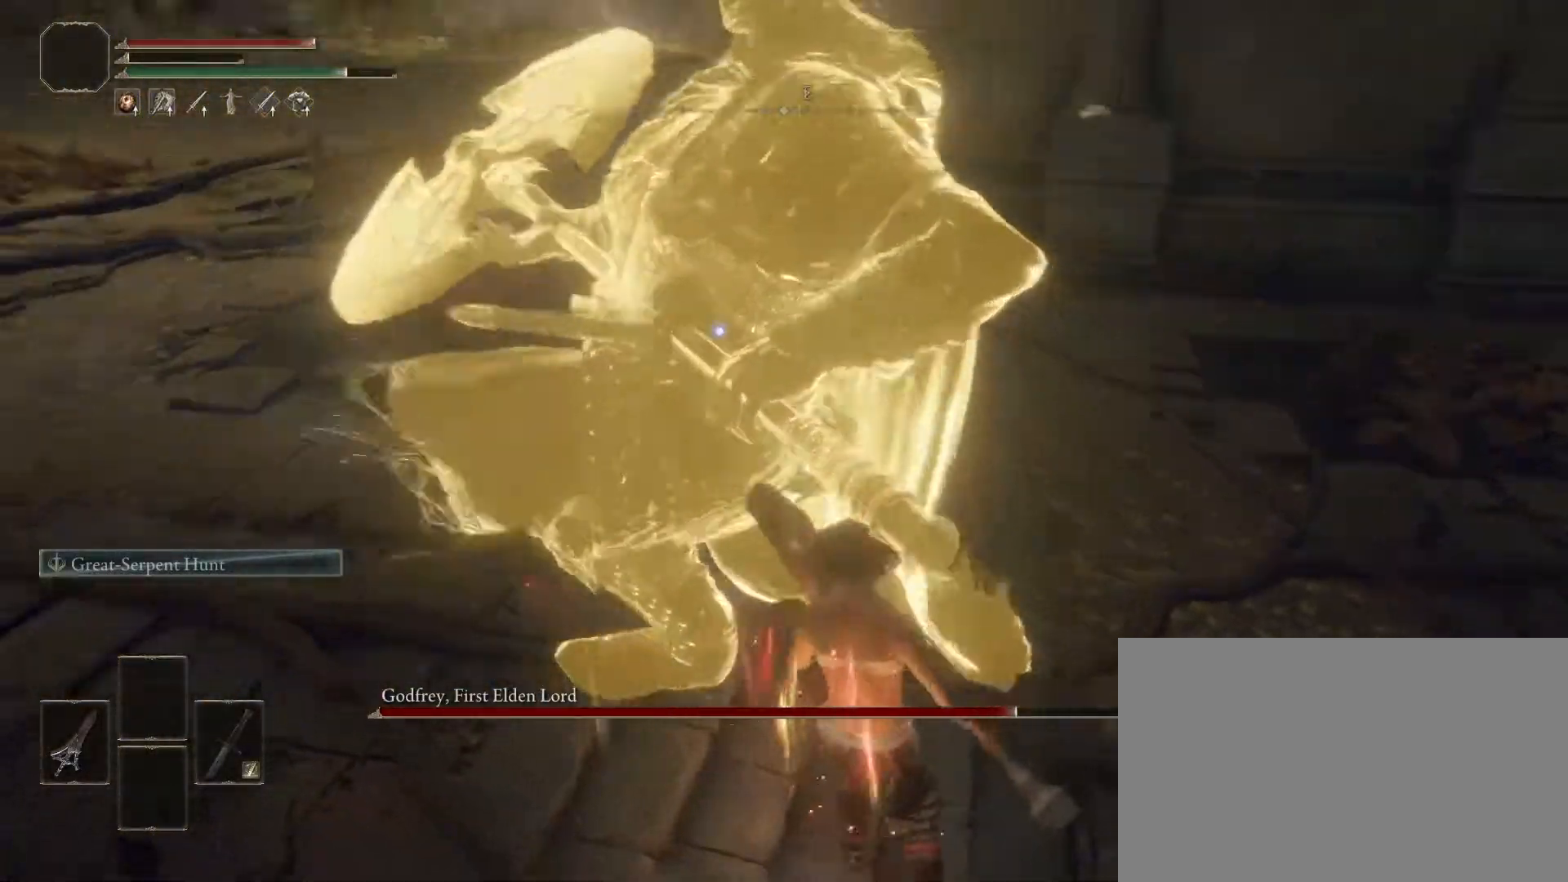
{"buttons": [], "left_stick": "up-right", "right_stick": "center", "events": [[150, "left_stick", "up-right"]]}
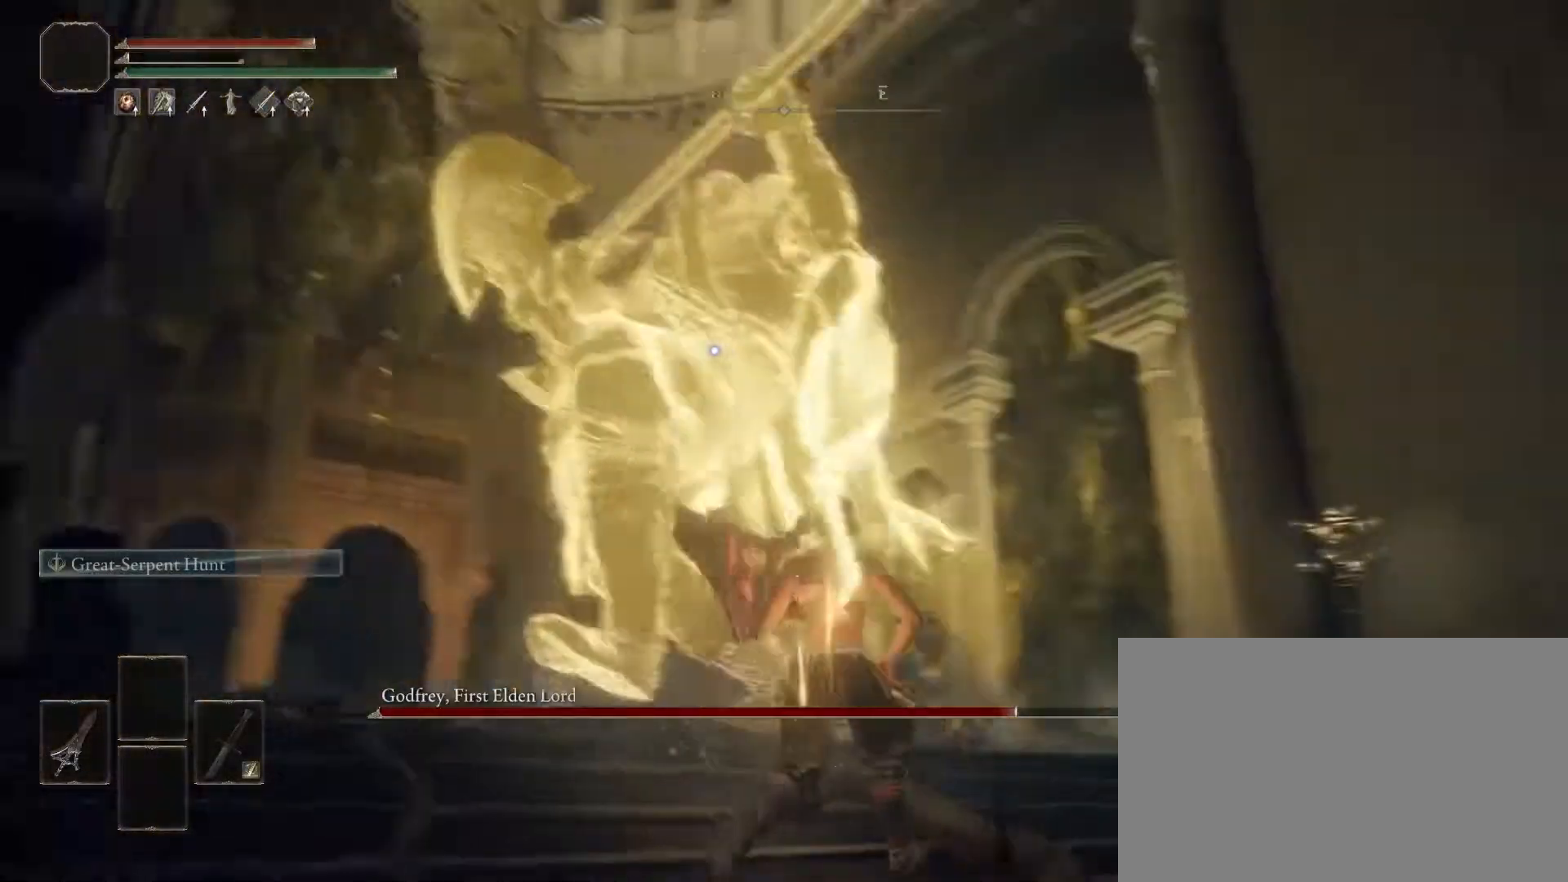
{"buttons": [], "left_stick": "up-right", "right_stick": "center", "events": []}
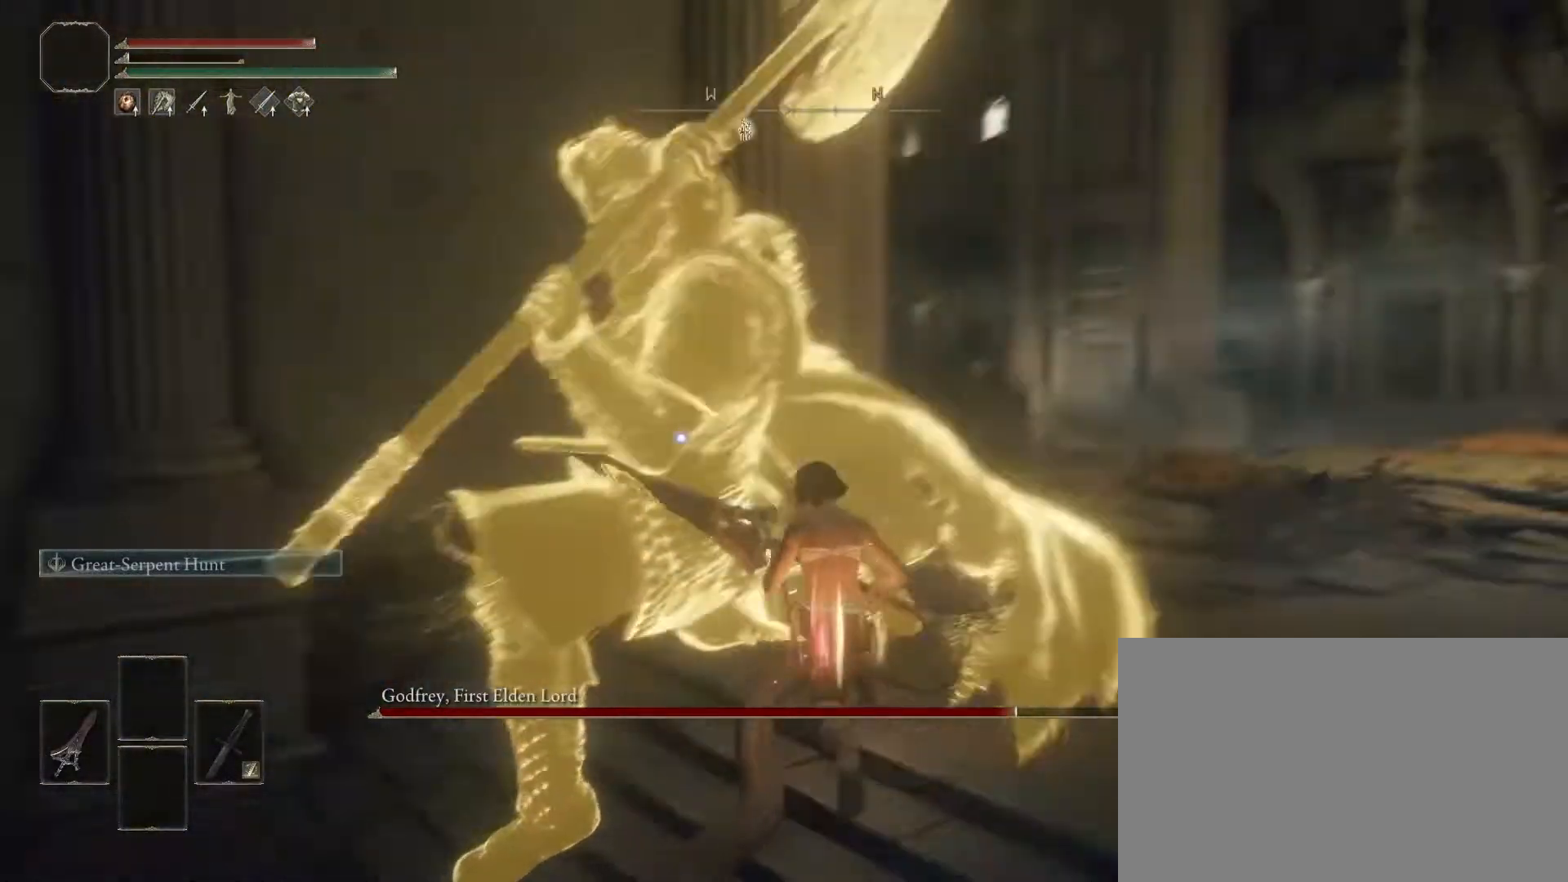
{"buttons": [], "left_stick": "up", "right_stick": "center", "events": [[500, "left_stick", "up"]]}
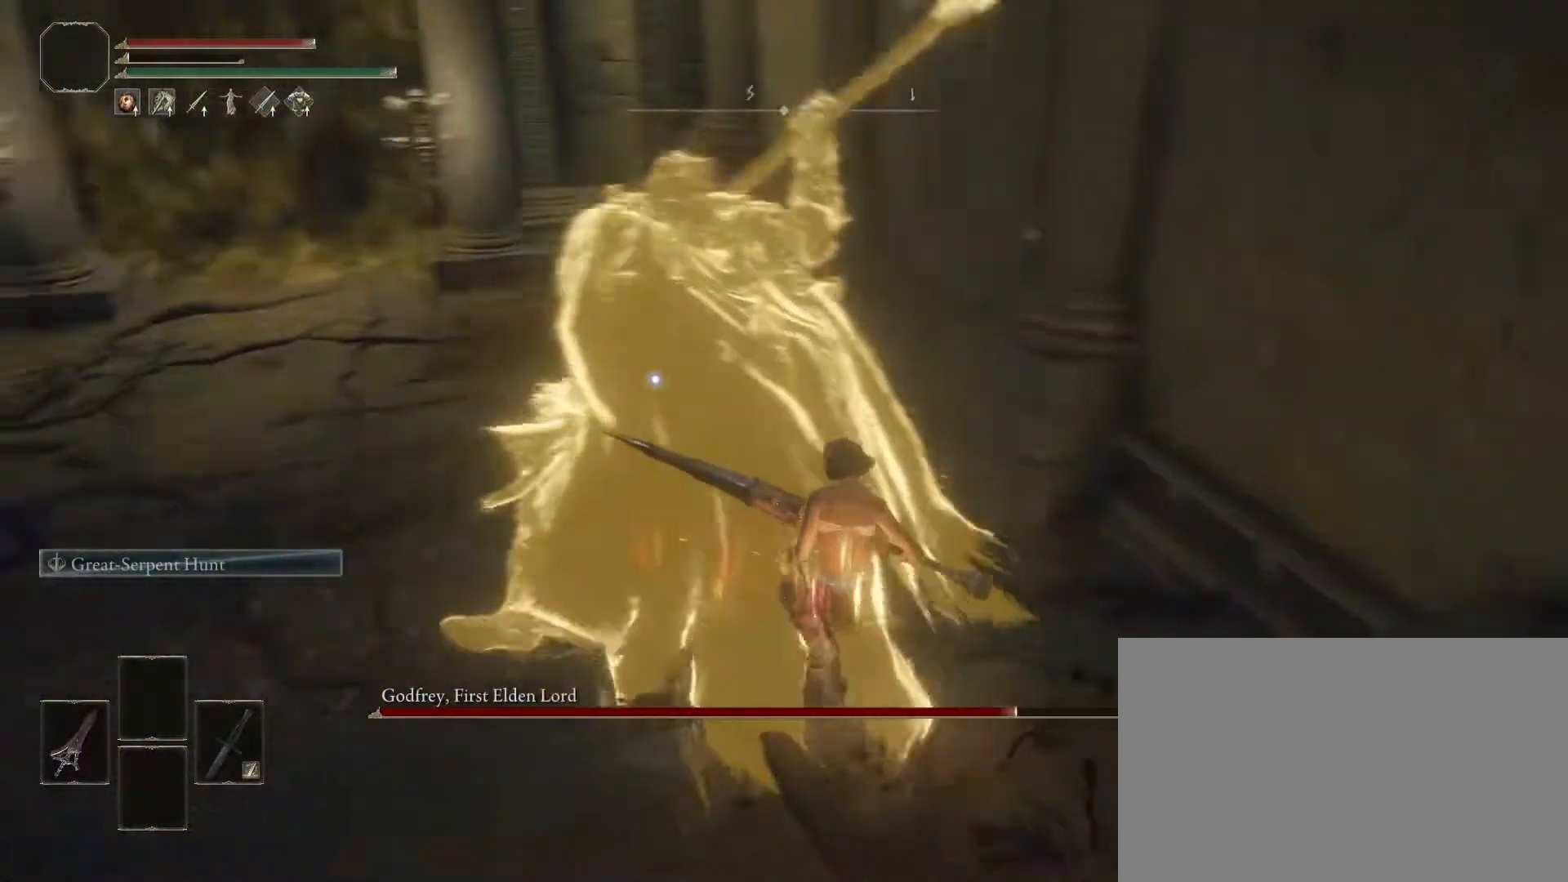
{"buttons": [], "left_stick": "up", "right_stick": "center", "events": [[200, "R1", "down"], [417, "R1", "up"]]}
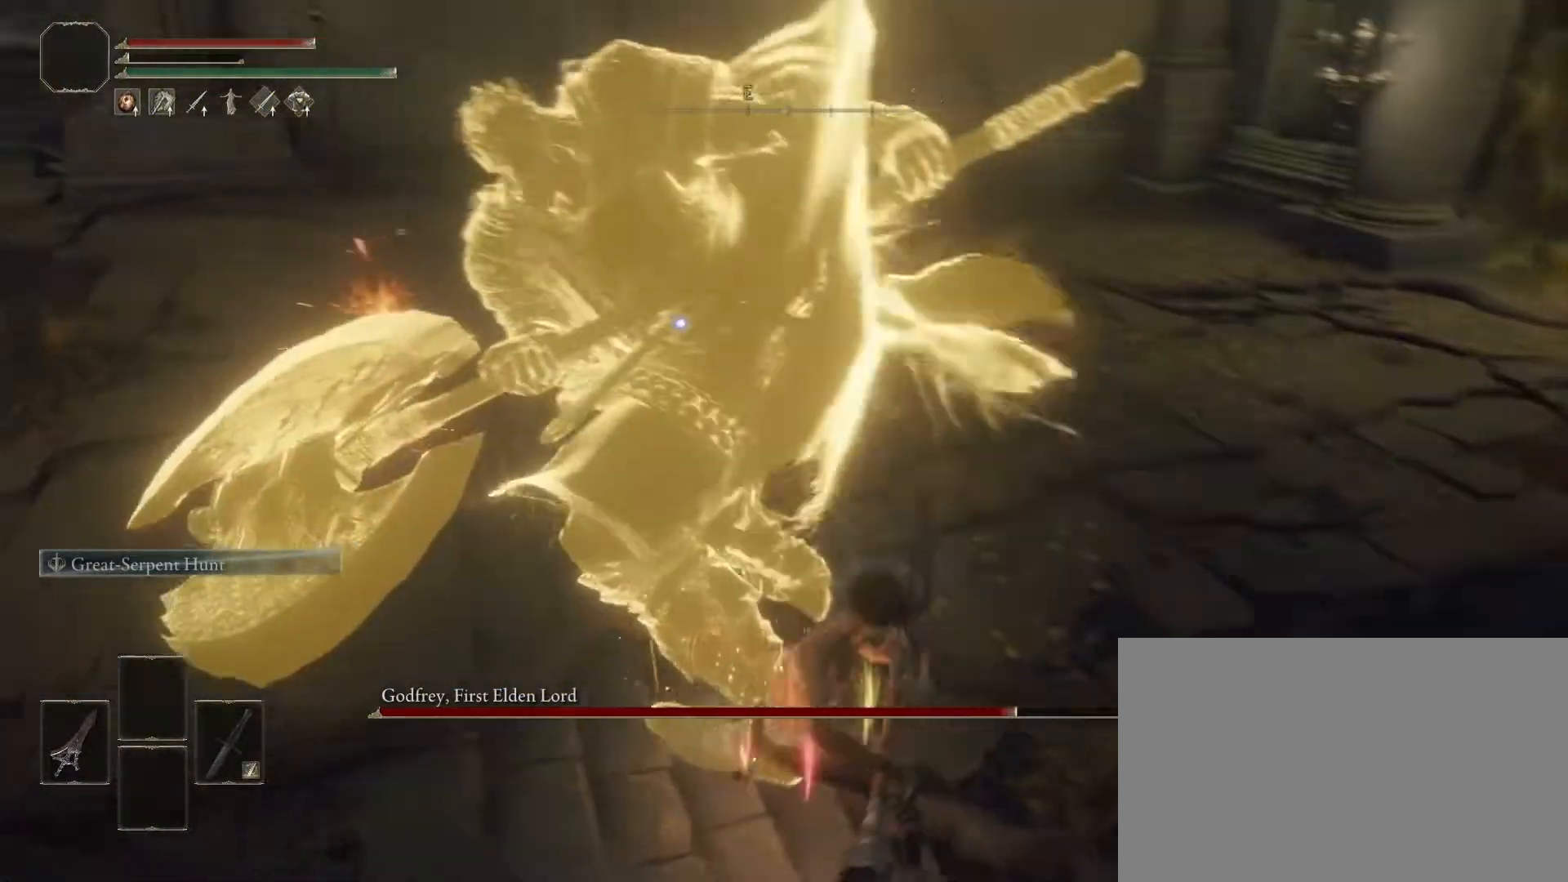
{"buttons": [], "left_stick": "center", "right_stick": "center", "events": [[433, "left_stick", "center"]]}
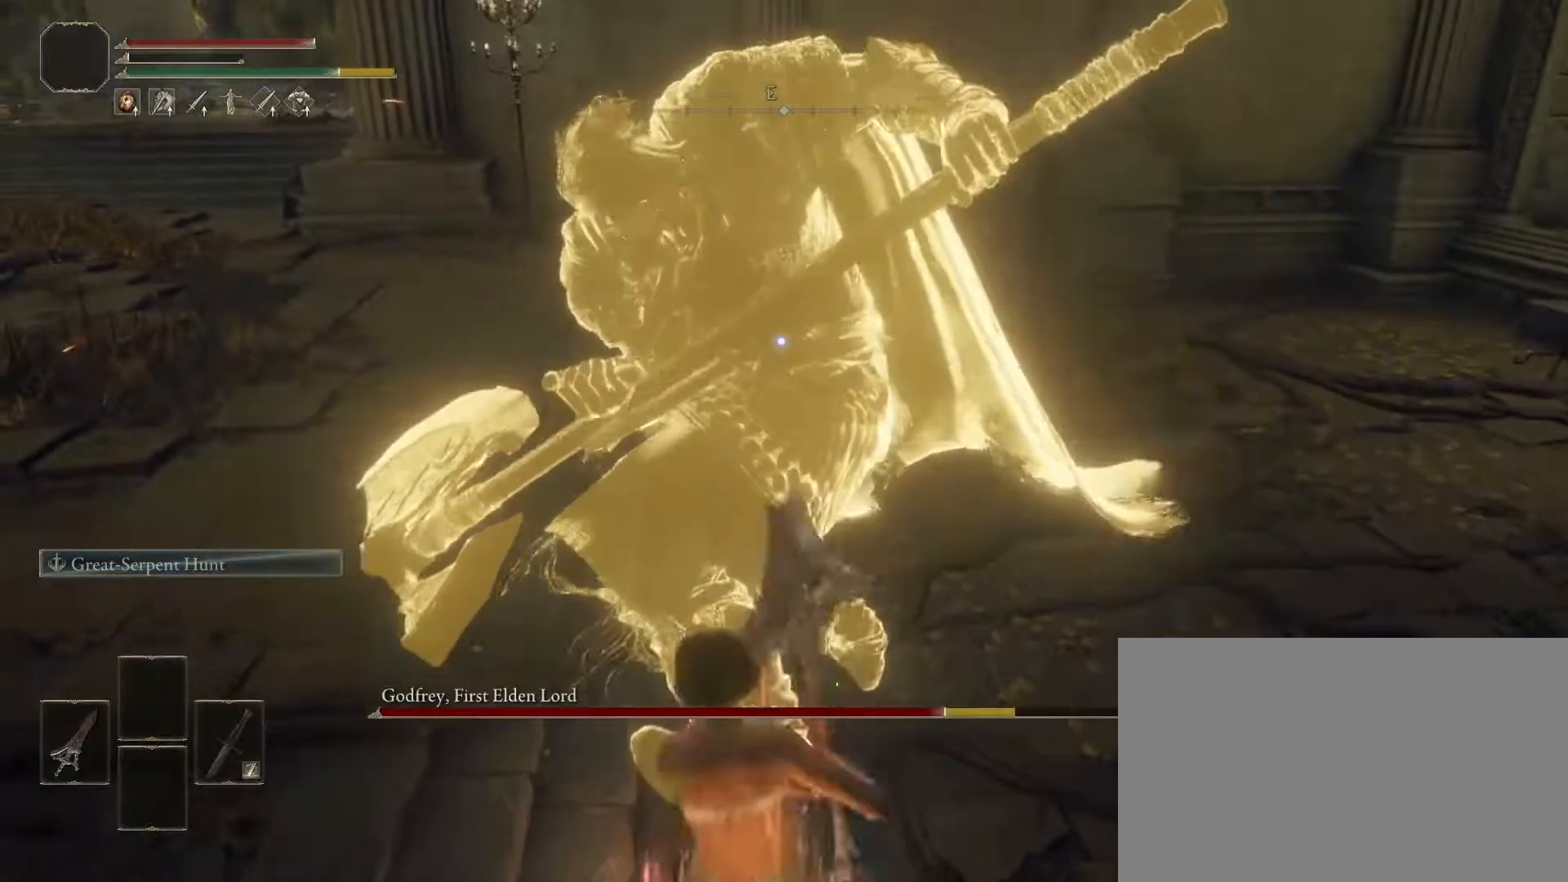
{"buttons": [], "left_stick": "up-right", "right_stick": "center", "events": [[367, "left_stick", "up-right"]]}
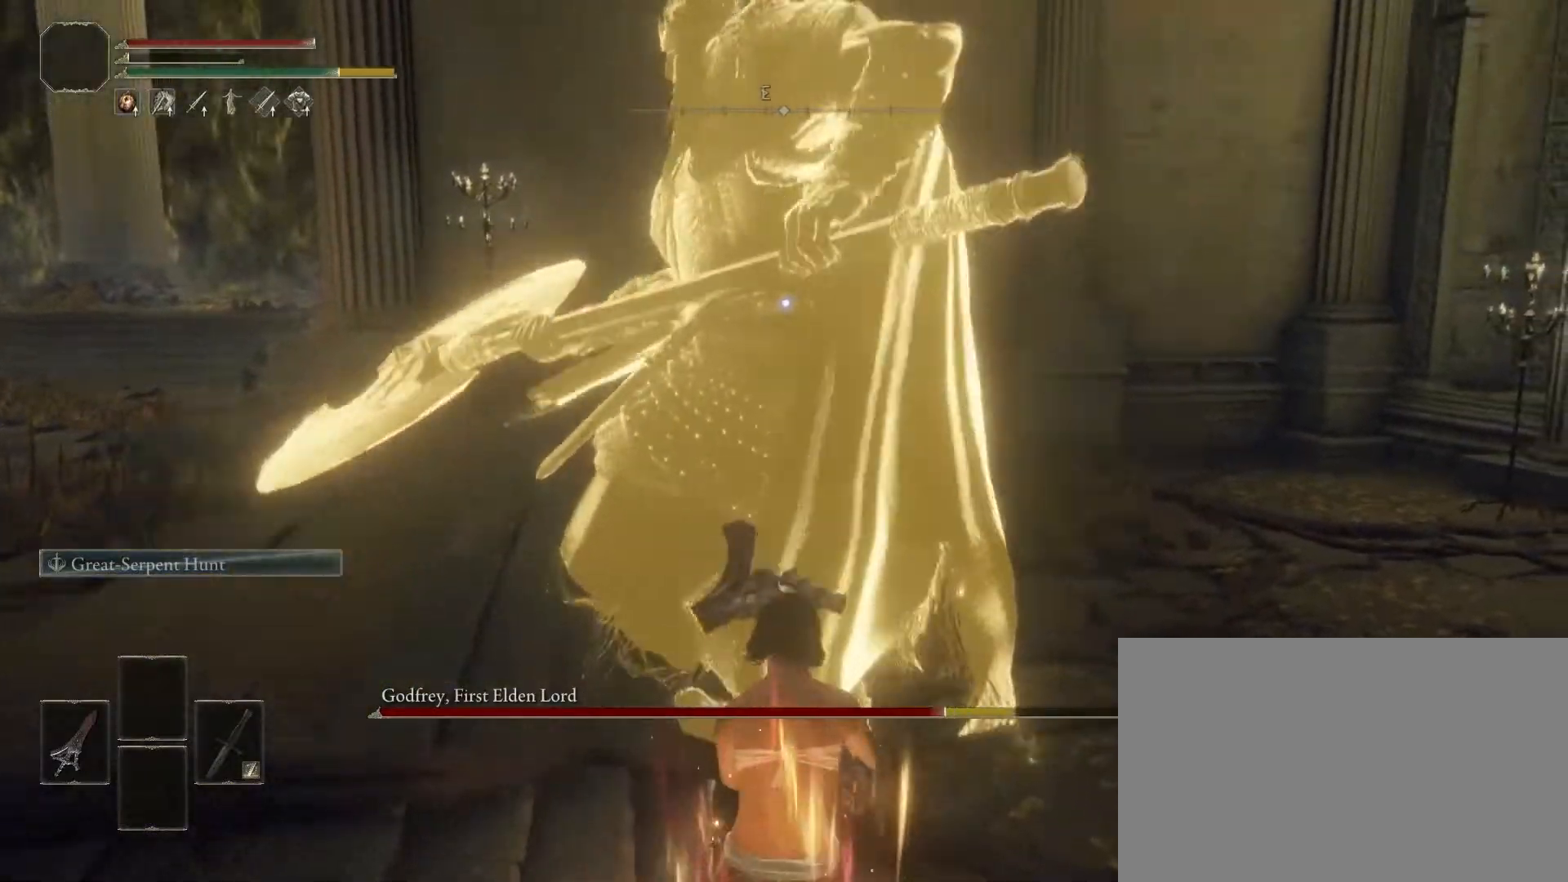
{"buttons": [], "left_stick": "up-right", "right_stick": "center", "events": []}